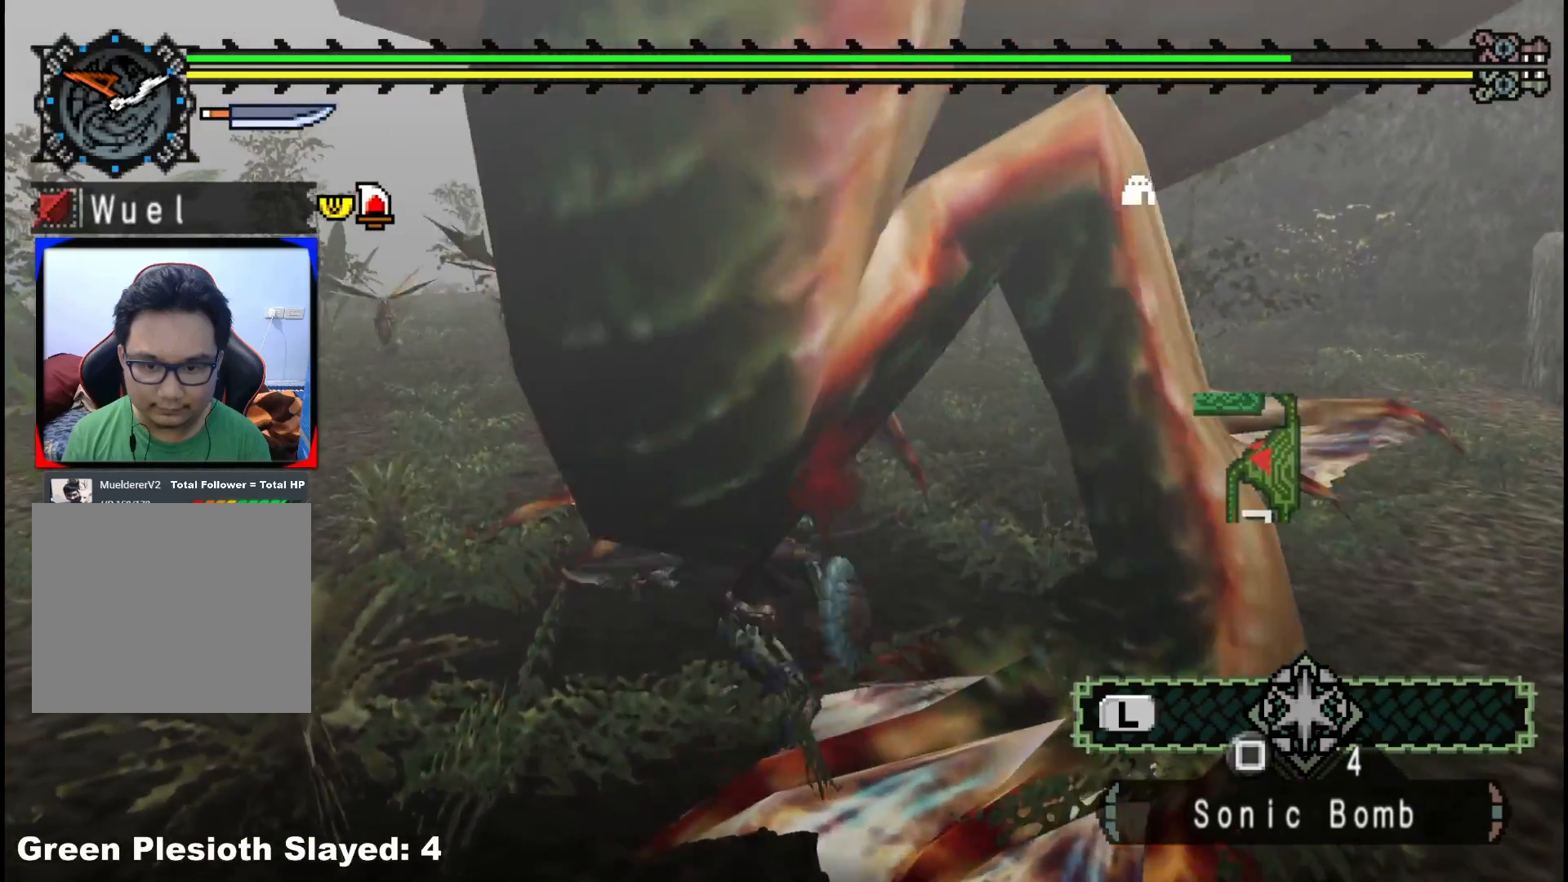
Gameplay with a controller (Xbox layout); each line is a JSON object with the inputs held at the frame after it. "events" lists button and stick changes between this image and that frame as [ms after this image, input, new state], when the widget could be followed in between. Not read: L2 L3 R3.
{"buttons": [], "left_stick": "right", "right_stick": "left", "events": [[333, "left_stick", "right"], [417, "right_stick", "left"]]}
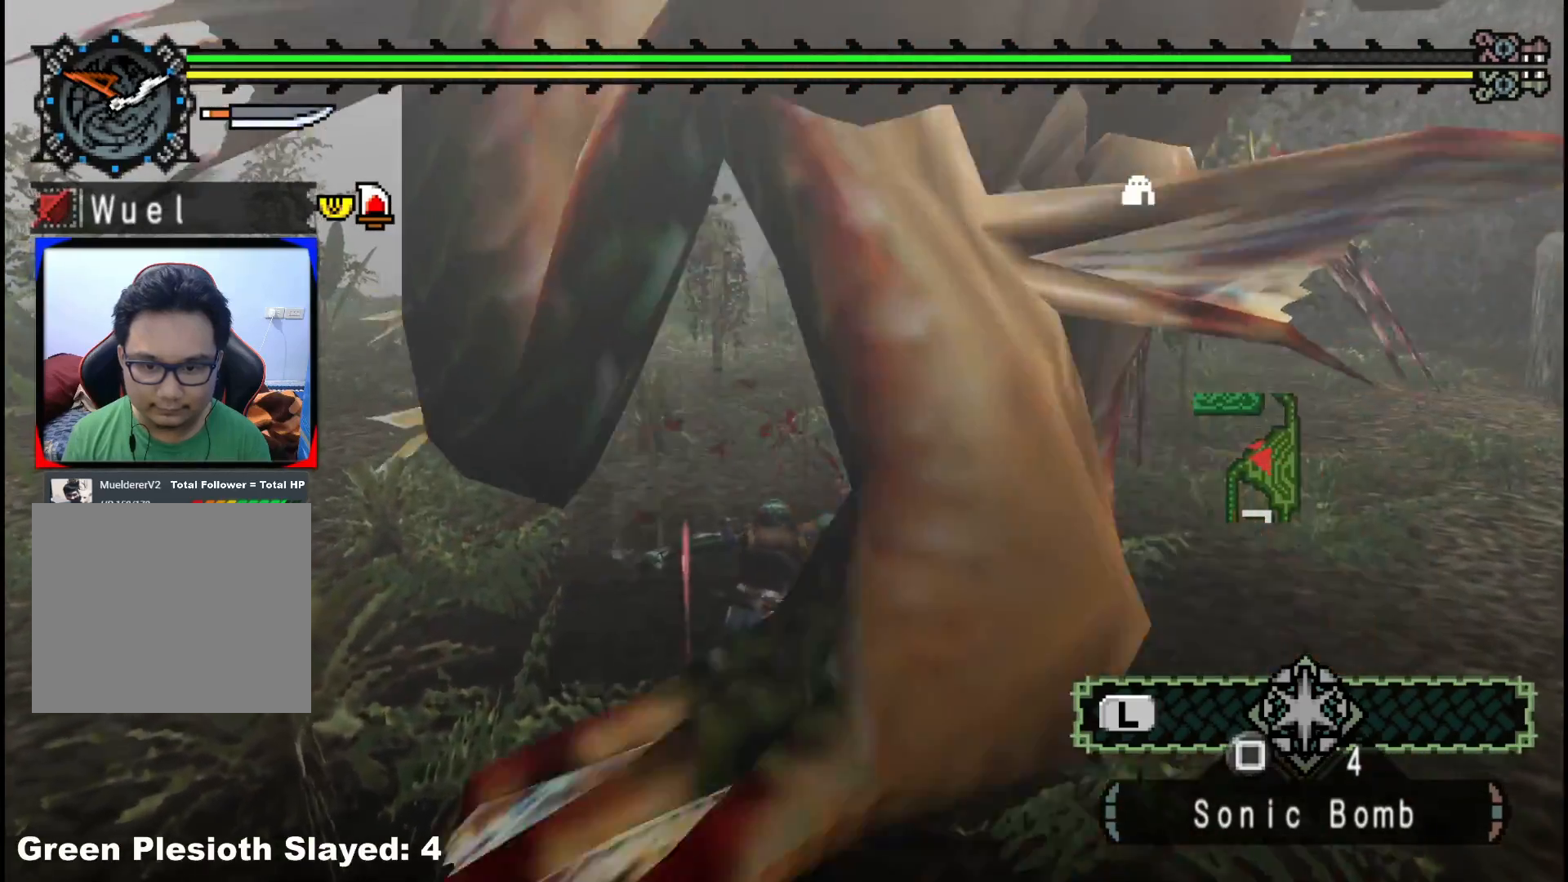
{"buttons": [], "left_stick": "down", "right_stick": "center", "events": [[33, "left_stick", "down-right"], [117, "right_stick", "center"], [300, "B", "down"], [333, "left_stick", "down"], [367, "B", "up"]]}
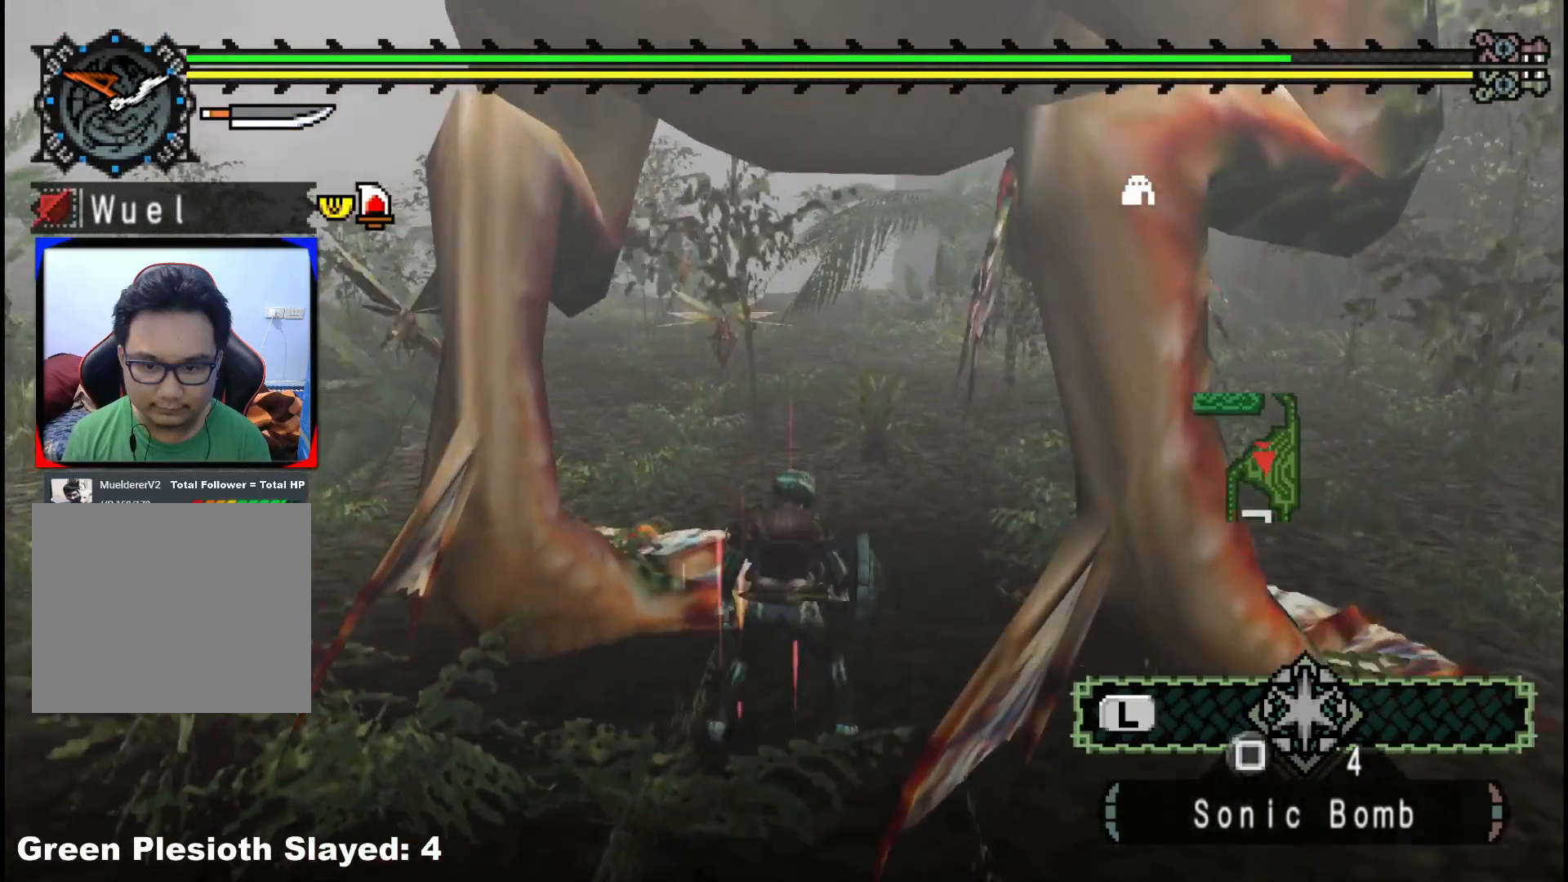
{"buttons": [], "left_stick": "center", "right_stick": "center", "events": [[17, "B", "down"], [17, "left_stick", "down-right"], [100, "B", "up"], [183, "B", "down"], [283, "B", "up"], [350, "B", "down"], [367, "left_stick", "center"], [433, "B", "up"]]}
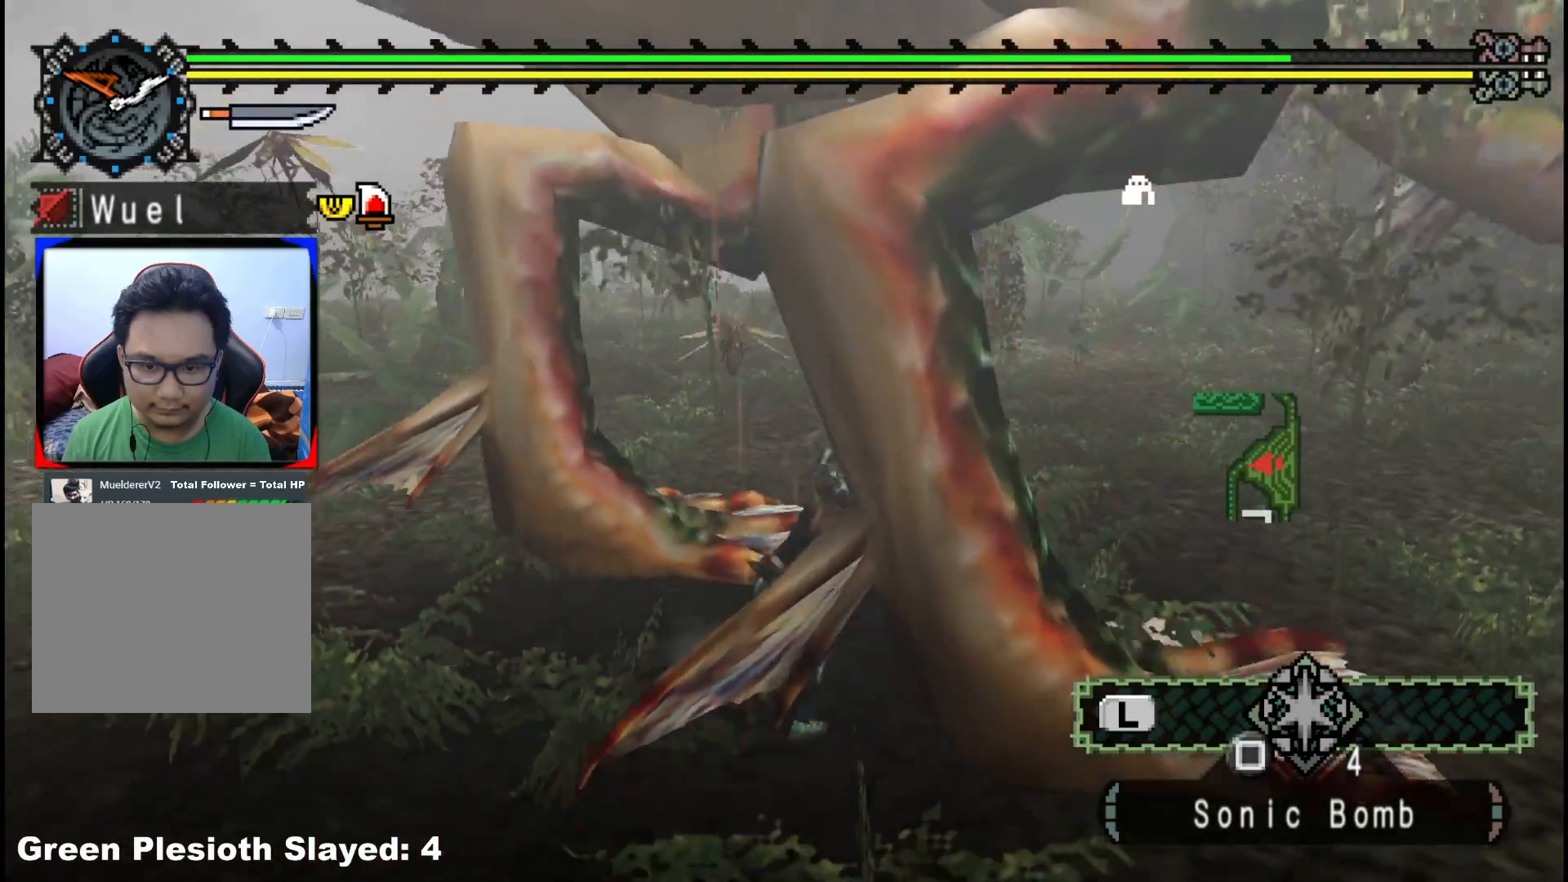
{"buttons": [], "left_stick": "center", "right_stick": "center", "events": []}
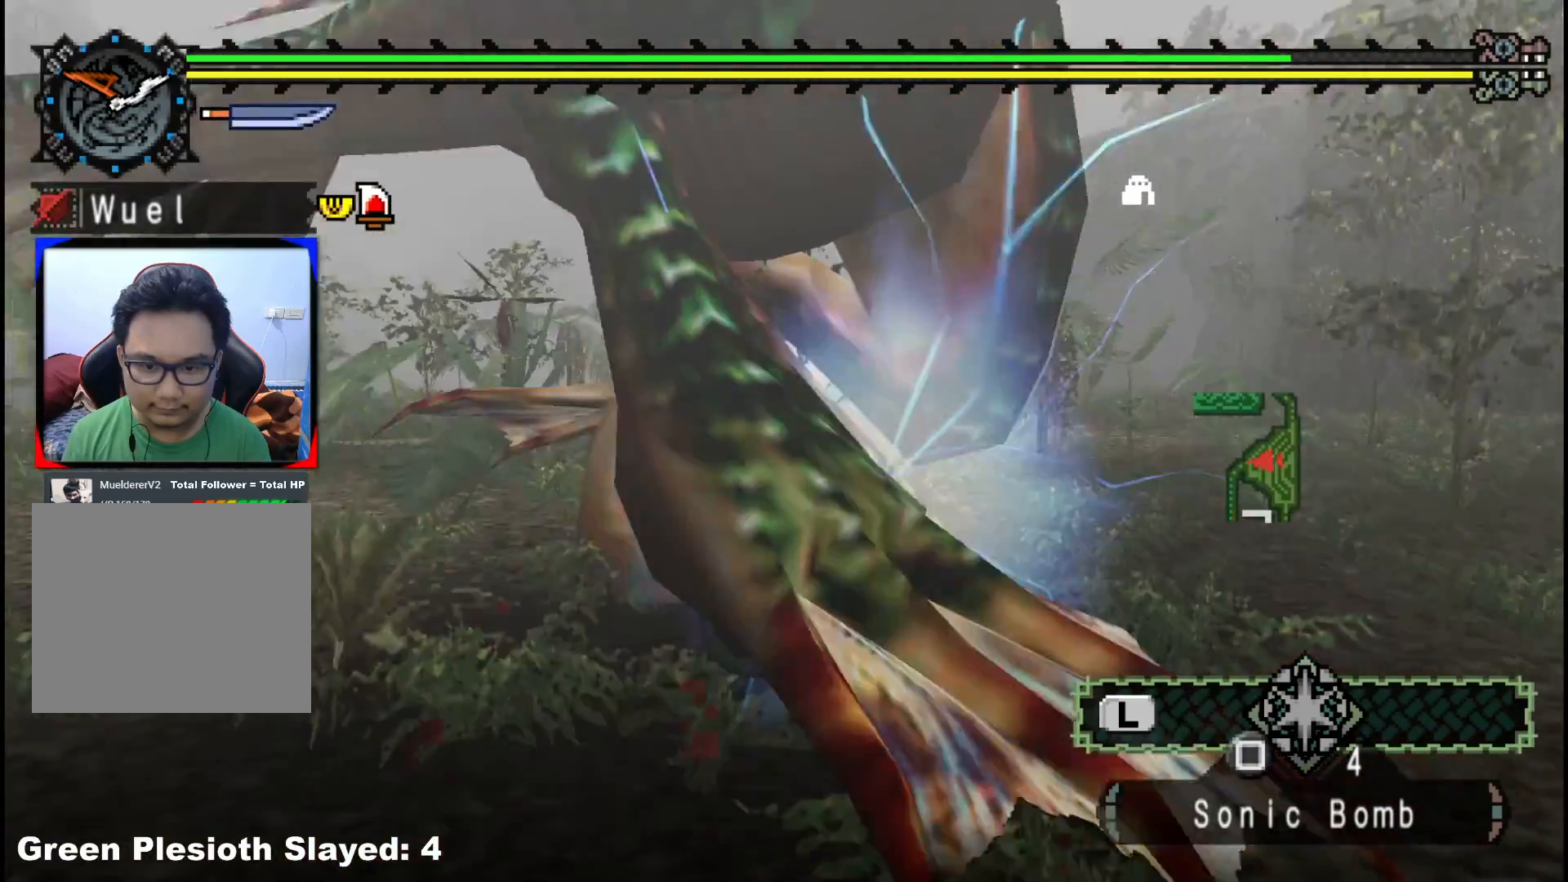
{"buttons": [], "left_stick": "up-right", "right_stick": "center", "events": [[150, "right_stick", "left"], [350, "right_stick", "center"], [417, "left_stick", "up-right"]]}
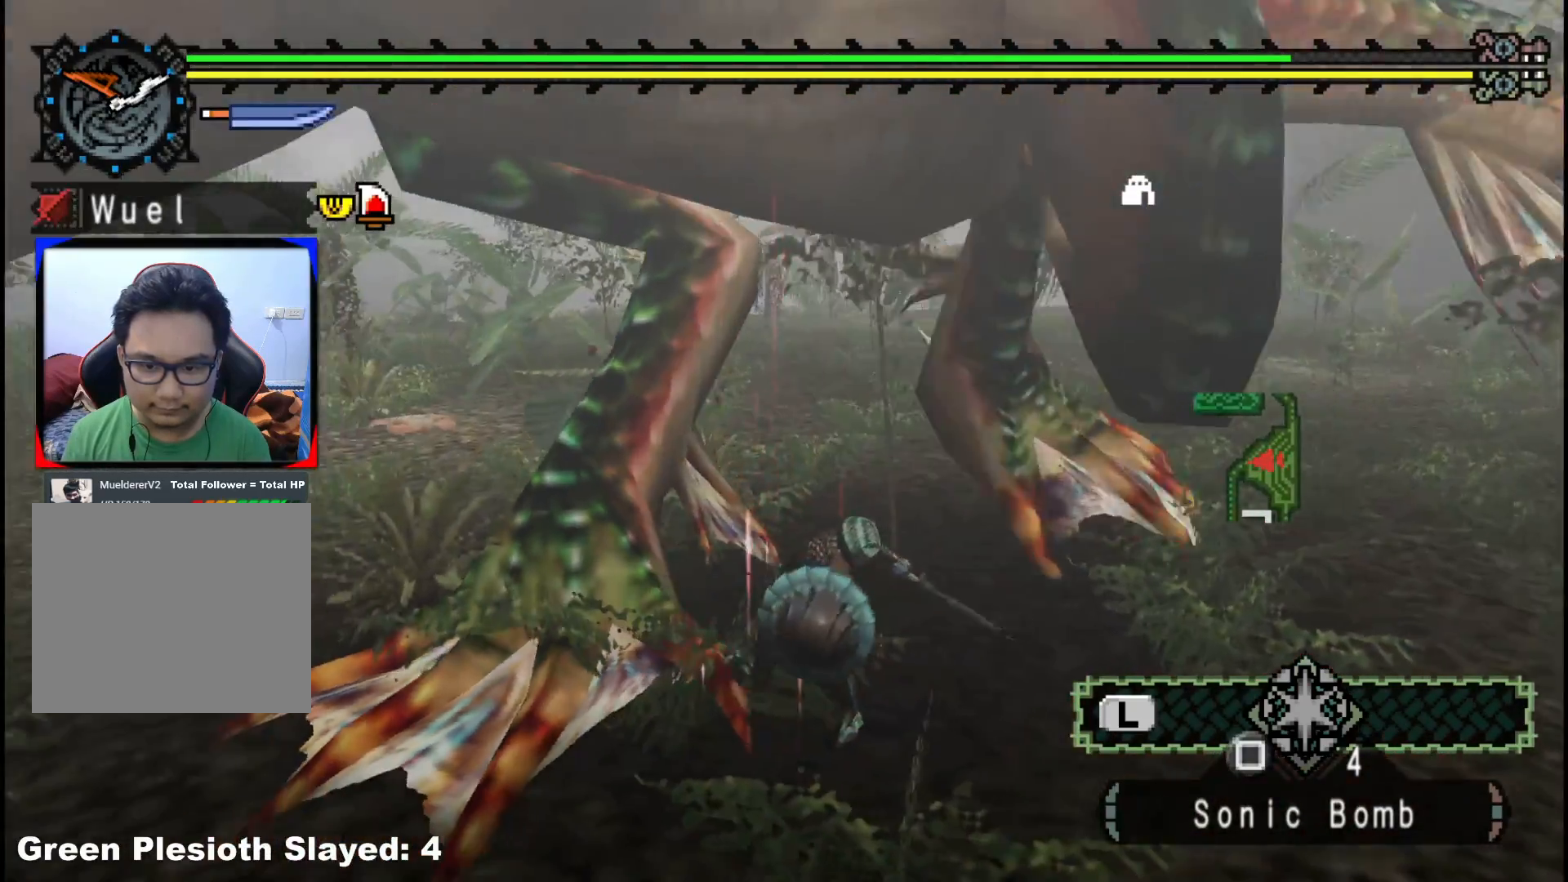
{"buttons": ["B"], "left_stick": "up", "right_stick": "center", "events": [[17, "left_stick", "up"], [433, "B", "down"]]}
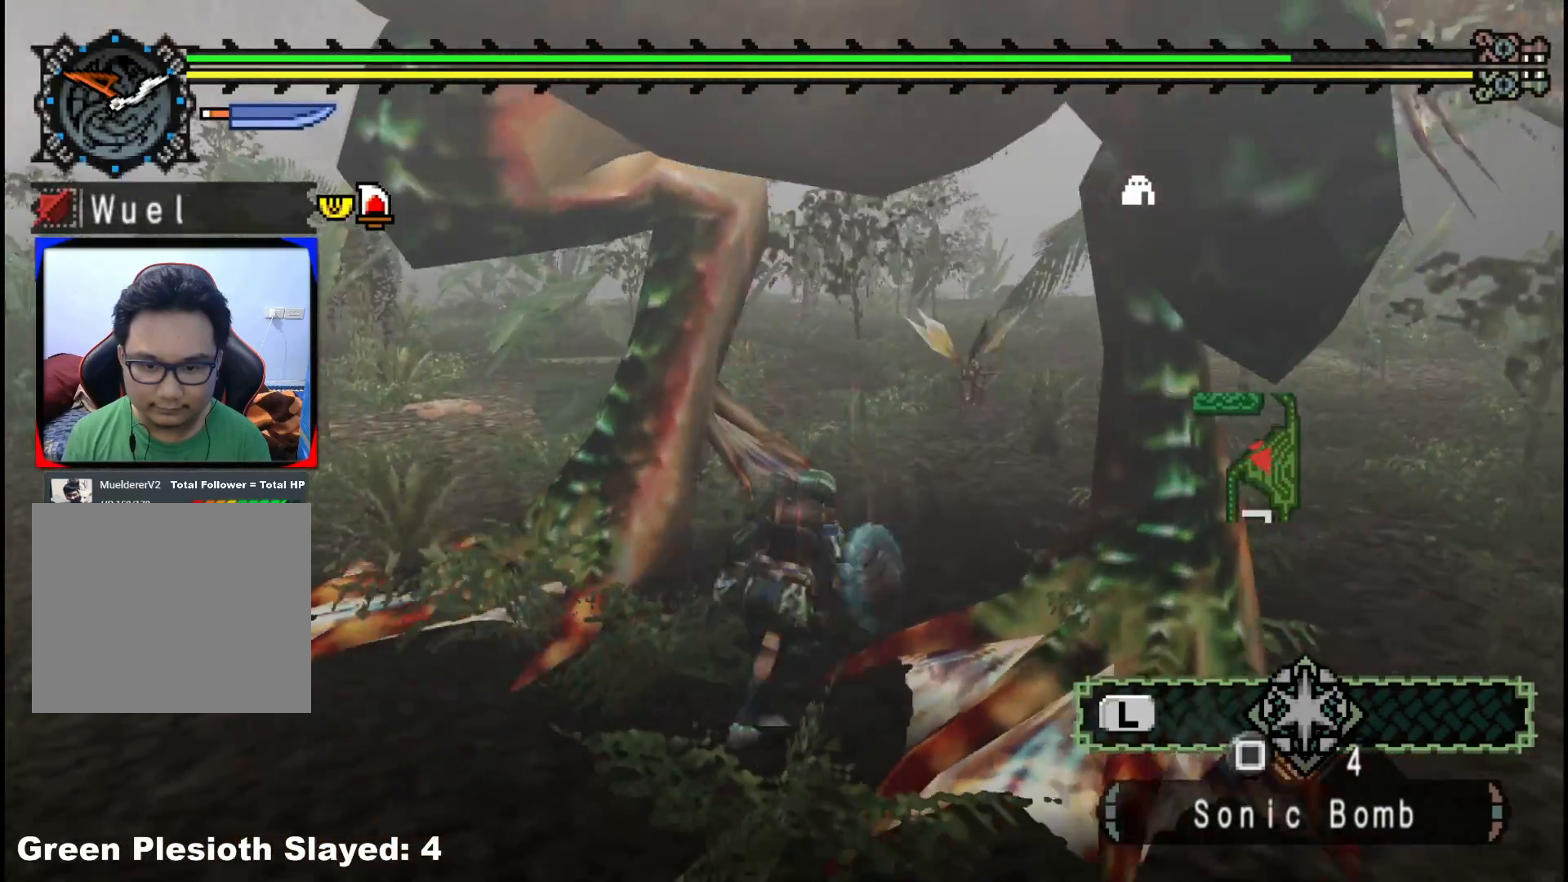
{"buttons": [], "left_stick": "center", "right_stick": "center", "events": [[17, "B", "up"], [100, "B", "down"], [167, "left_stick", "up-left"], [200, "B", "up"], [250, "B", "down"], [300, "left_stick", "left"], [350, "B", "up"], [433, "left_stick", "center"]]}
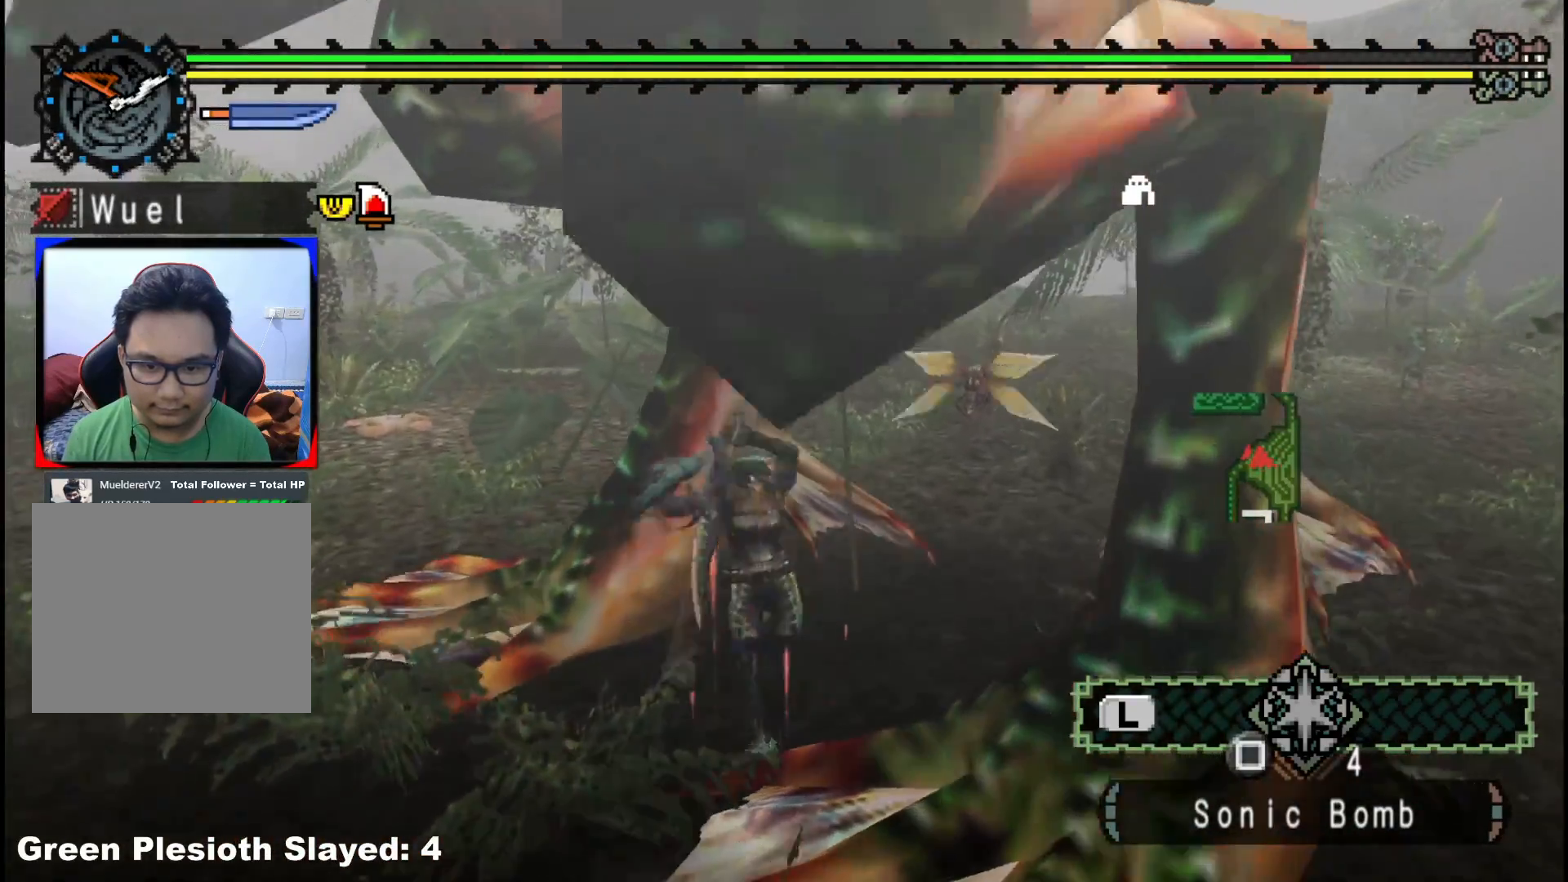
{"buttons": [], "left_stick": "center", "right_stick": "right", "events": [[333, "right_stick", "right"]]}
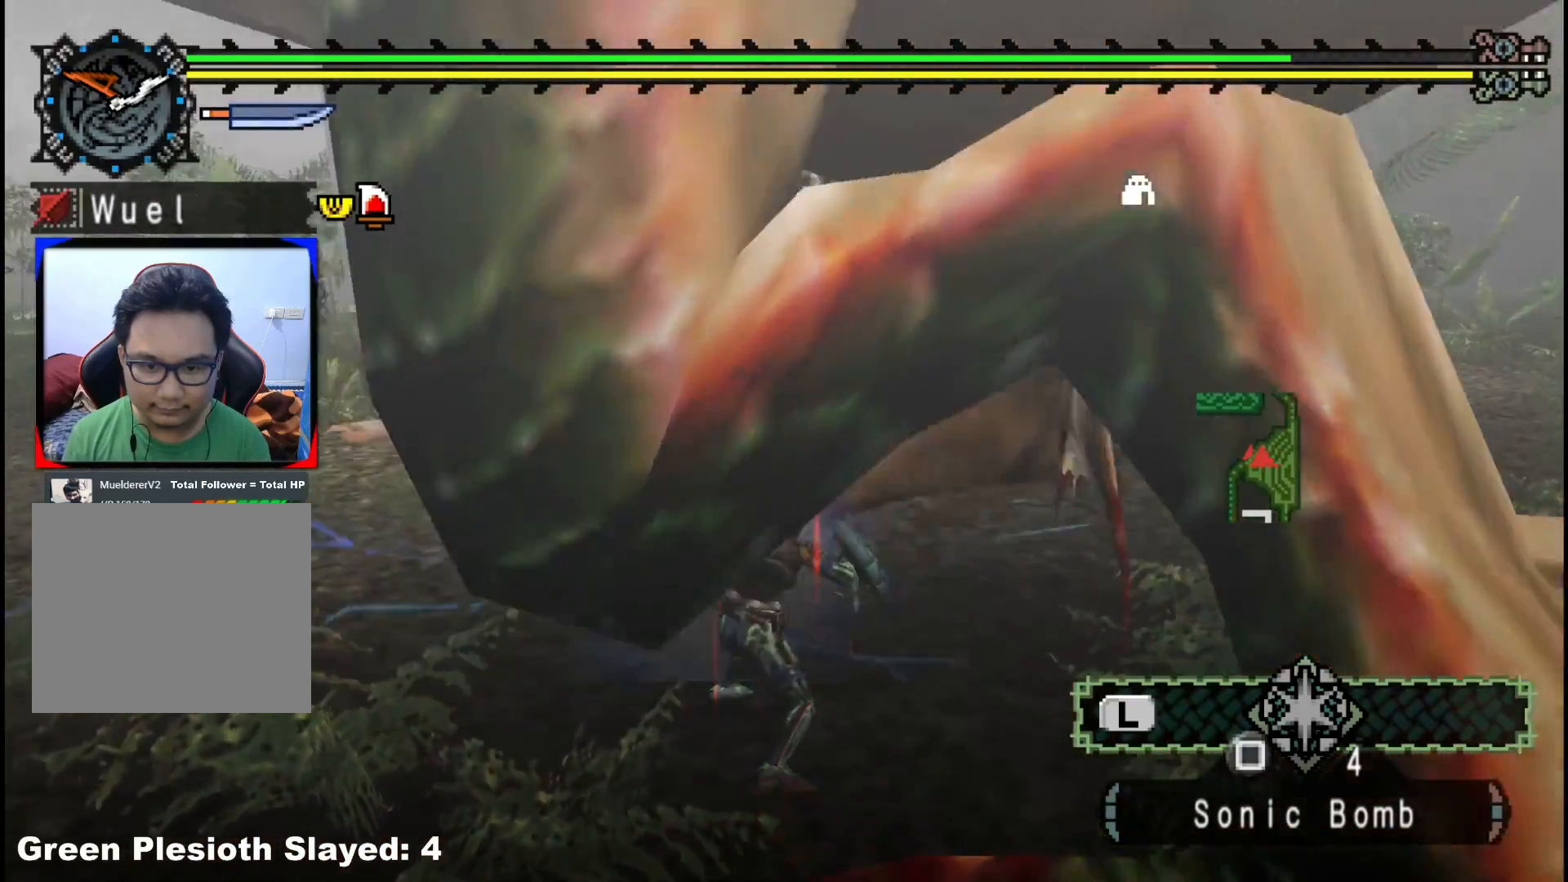
{"buttons": [], "left_stick": "down-right", "right_stick": "right", "events": [[250, "left_stick", "down-right"]]}
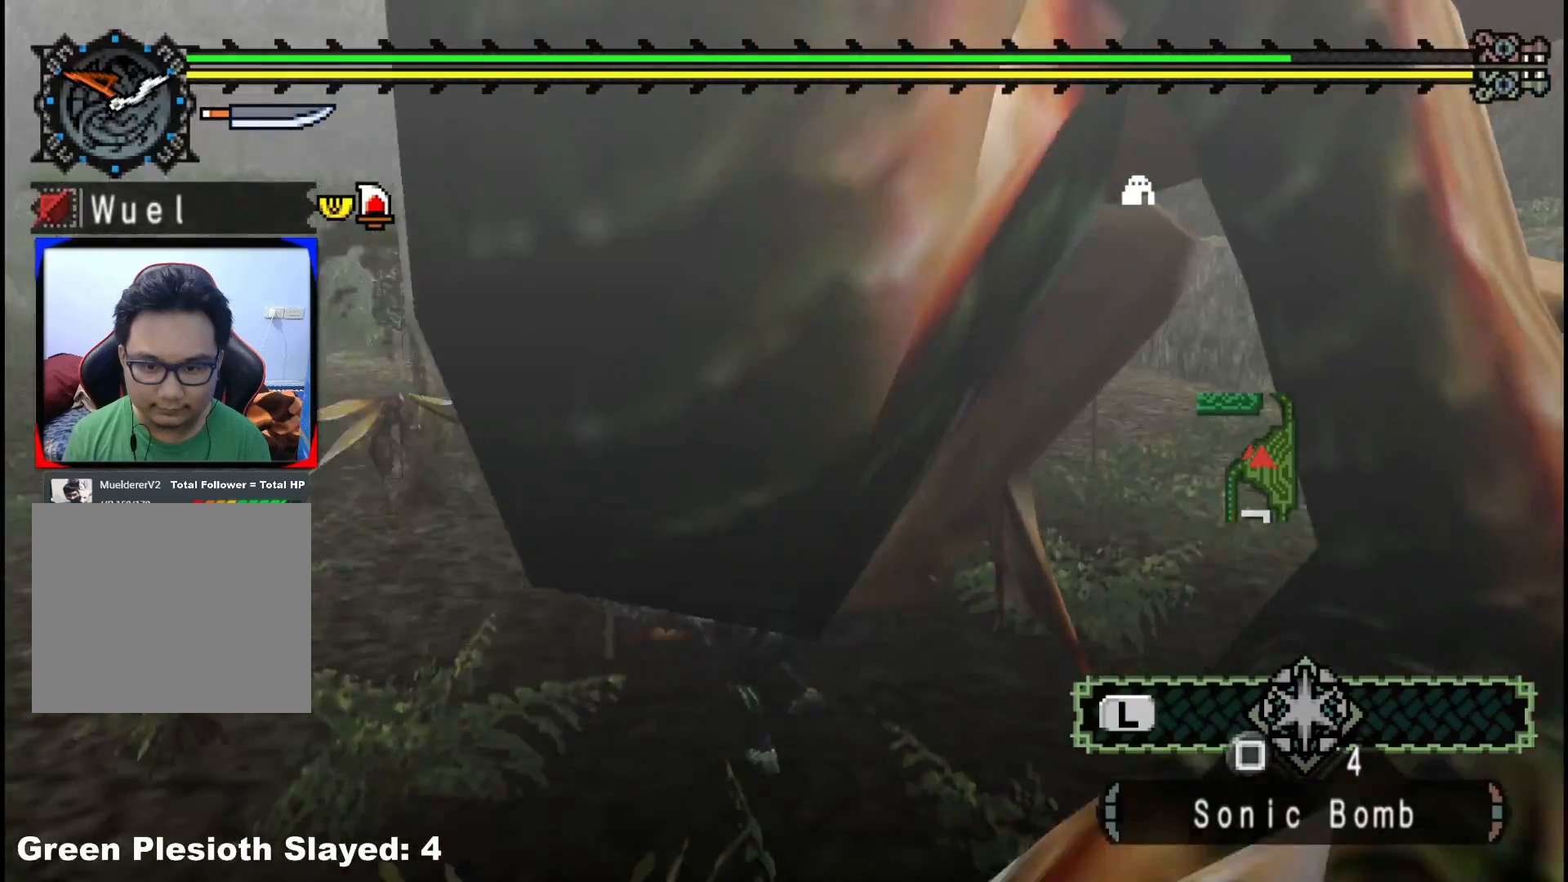
{"buttons": [], "left_stick": "down-right", "right_stick": "center", "events": [[267, "right_stick", "center"], [350, "B", "down"], [450, "B", "up"]]}
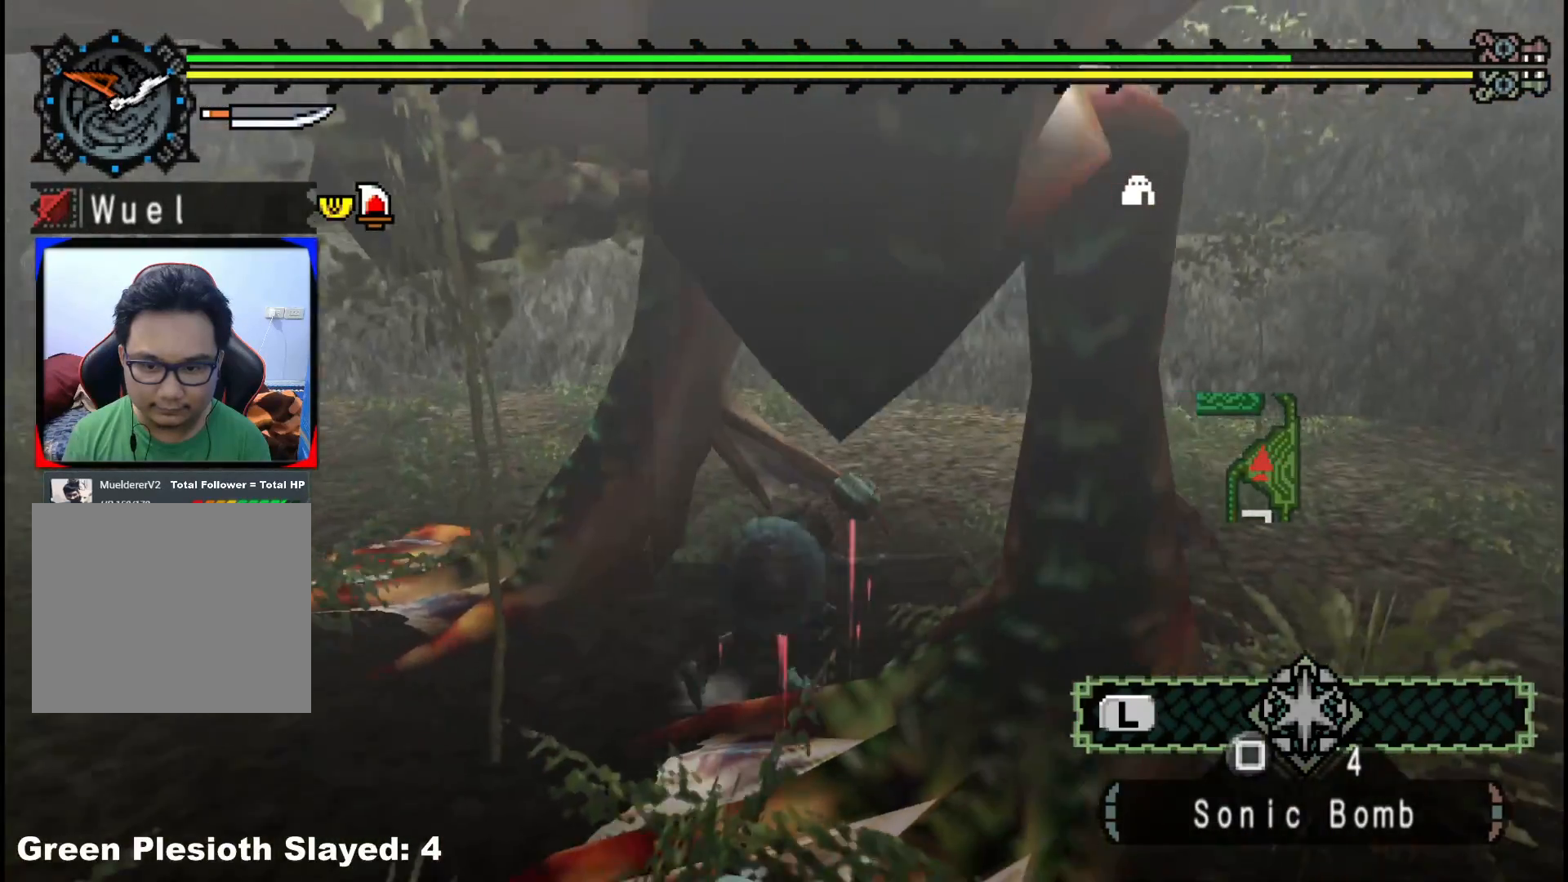
{"buttons": [], "left_stick": "center", "right_stick": "left", "events": [[17, "B", "down"], [117, "B", "up"], [150, "left_stick", "center"], [450, "right_stick", "left"]]}
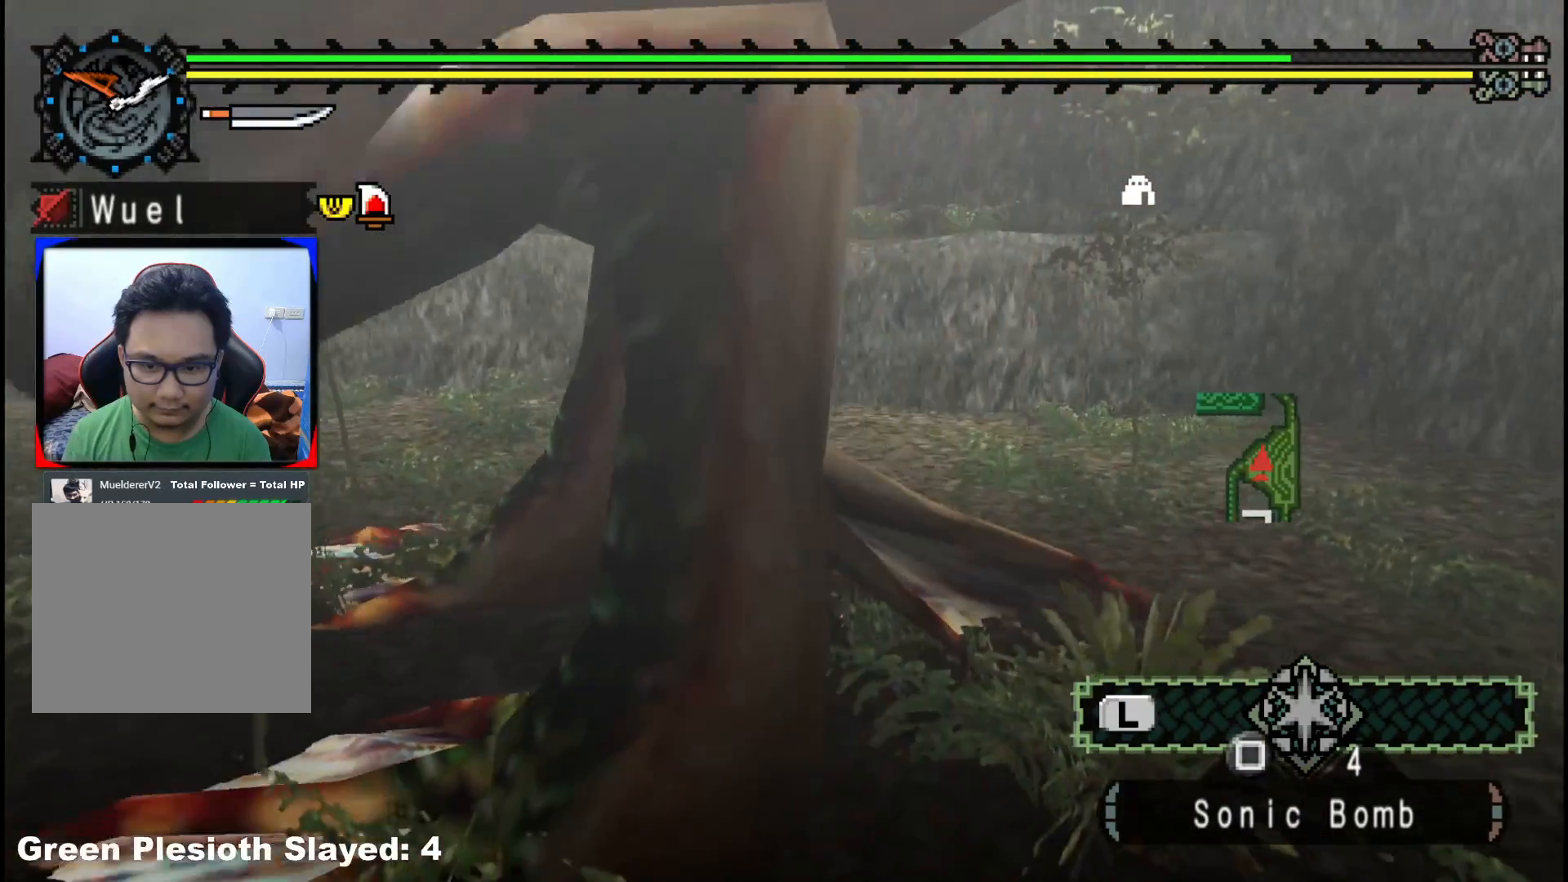
{"buttons": [], "left_stick": "center", "right_stick": "center", "events": [[250, "right_stick", "center"]]}
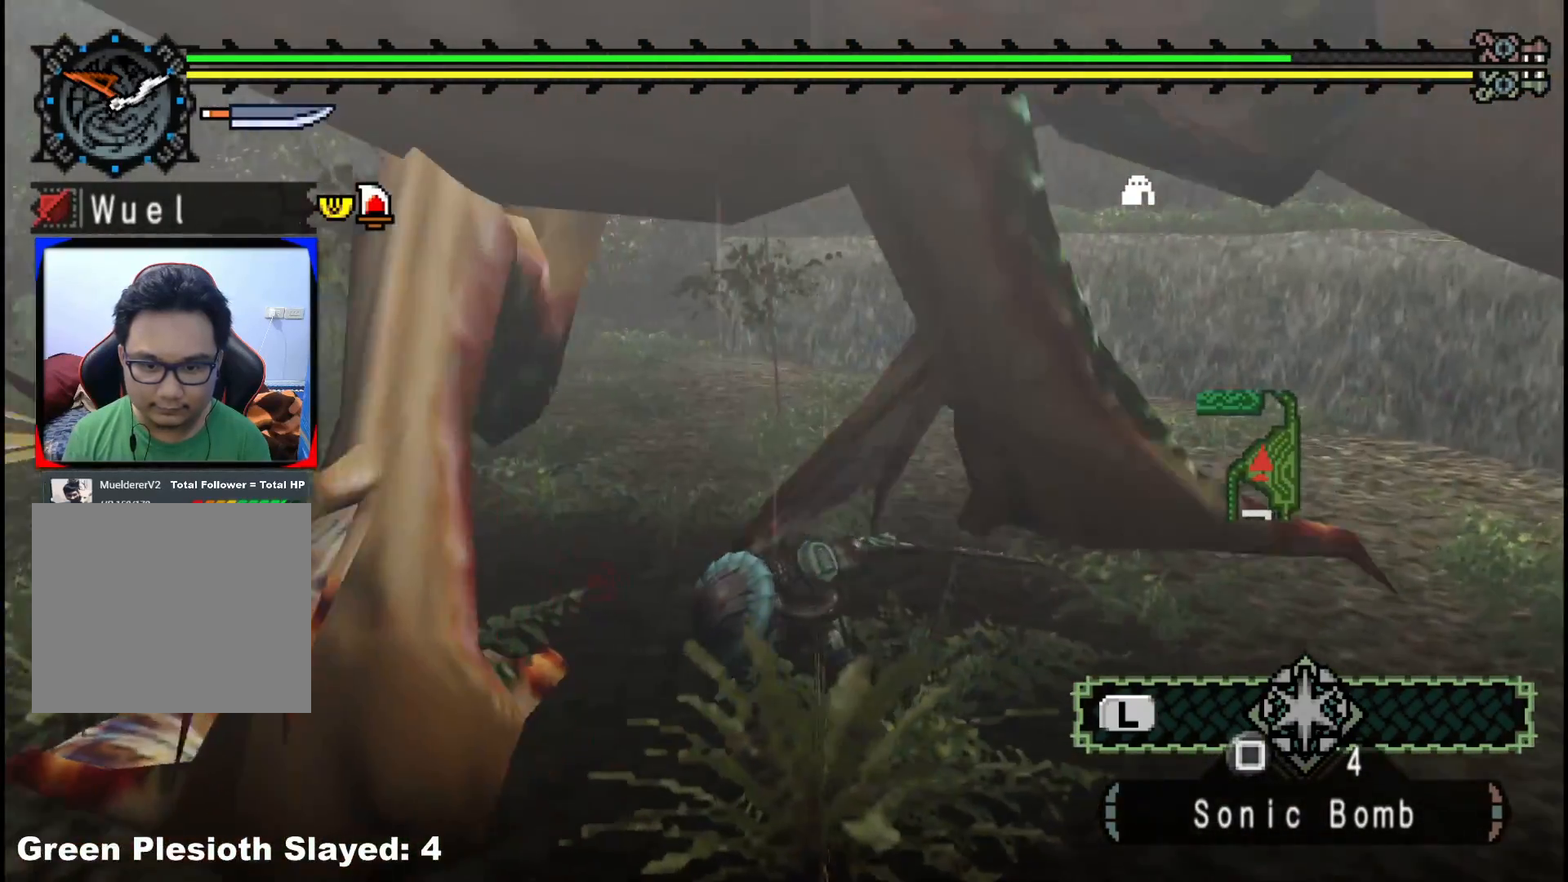
{"buttons": [], "left_stick": "up", "right_stick": "left", "events": [[50, "left_stick", "up"], [100, "right_stick", "left"], [317, "right_stick", "center"], [433, "right_stick", "left"]]}
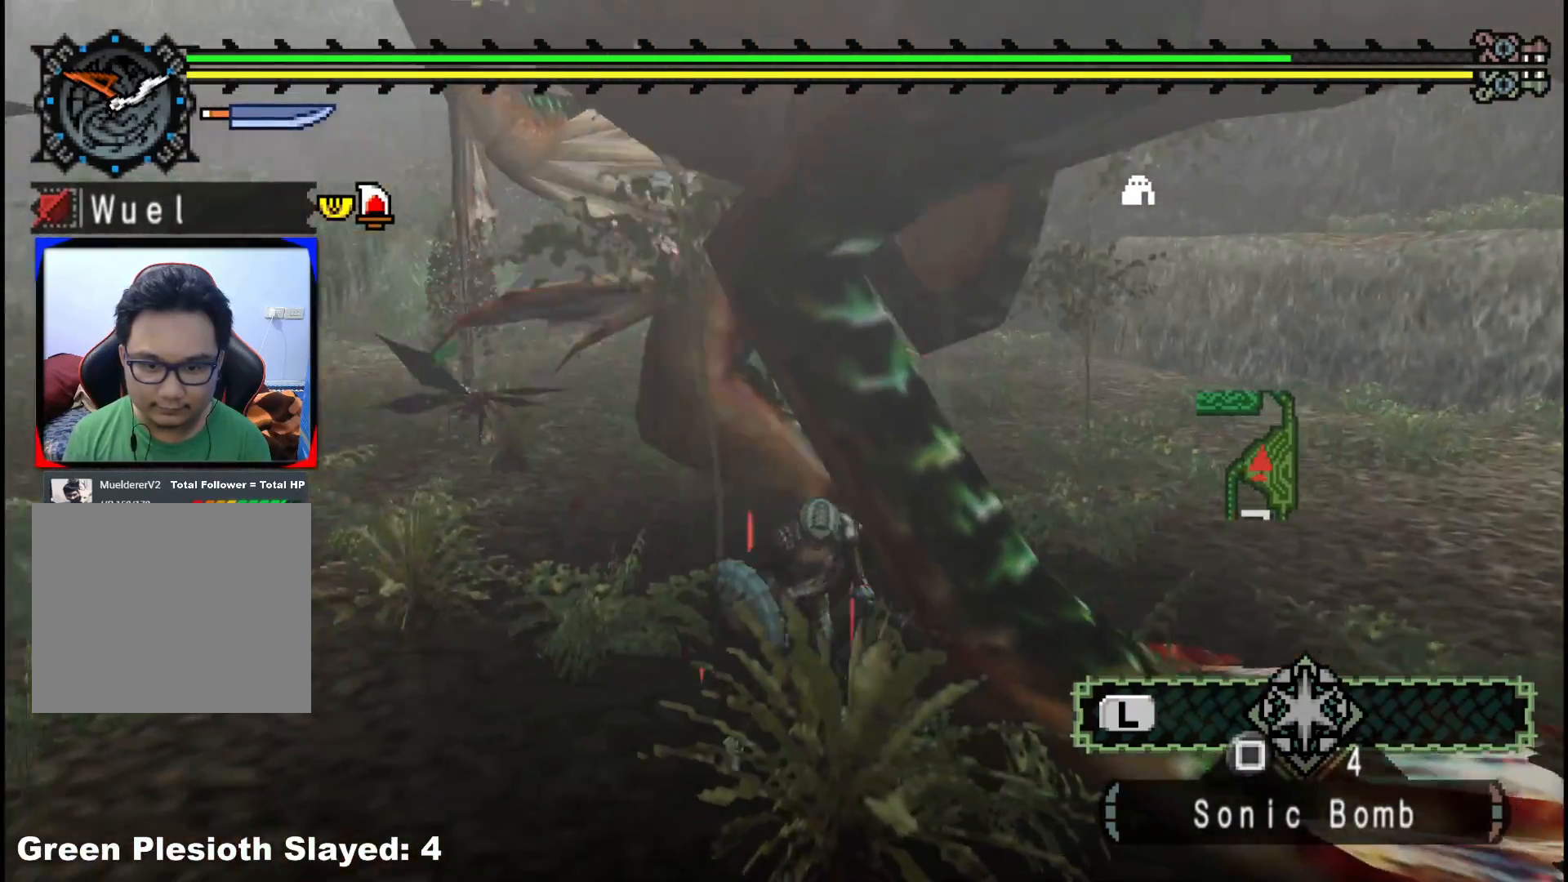
{"buttons": [], "left_stick": "up-right", "right_stick": "center", "events": [[50, "right_stick", "center"], [83, "left_stick", "up-right"], [200, "B", "down"], [300, "B", "up"], [417, "B", "down"], [500, "B", "up"]]}
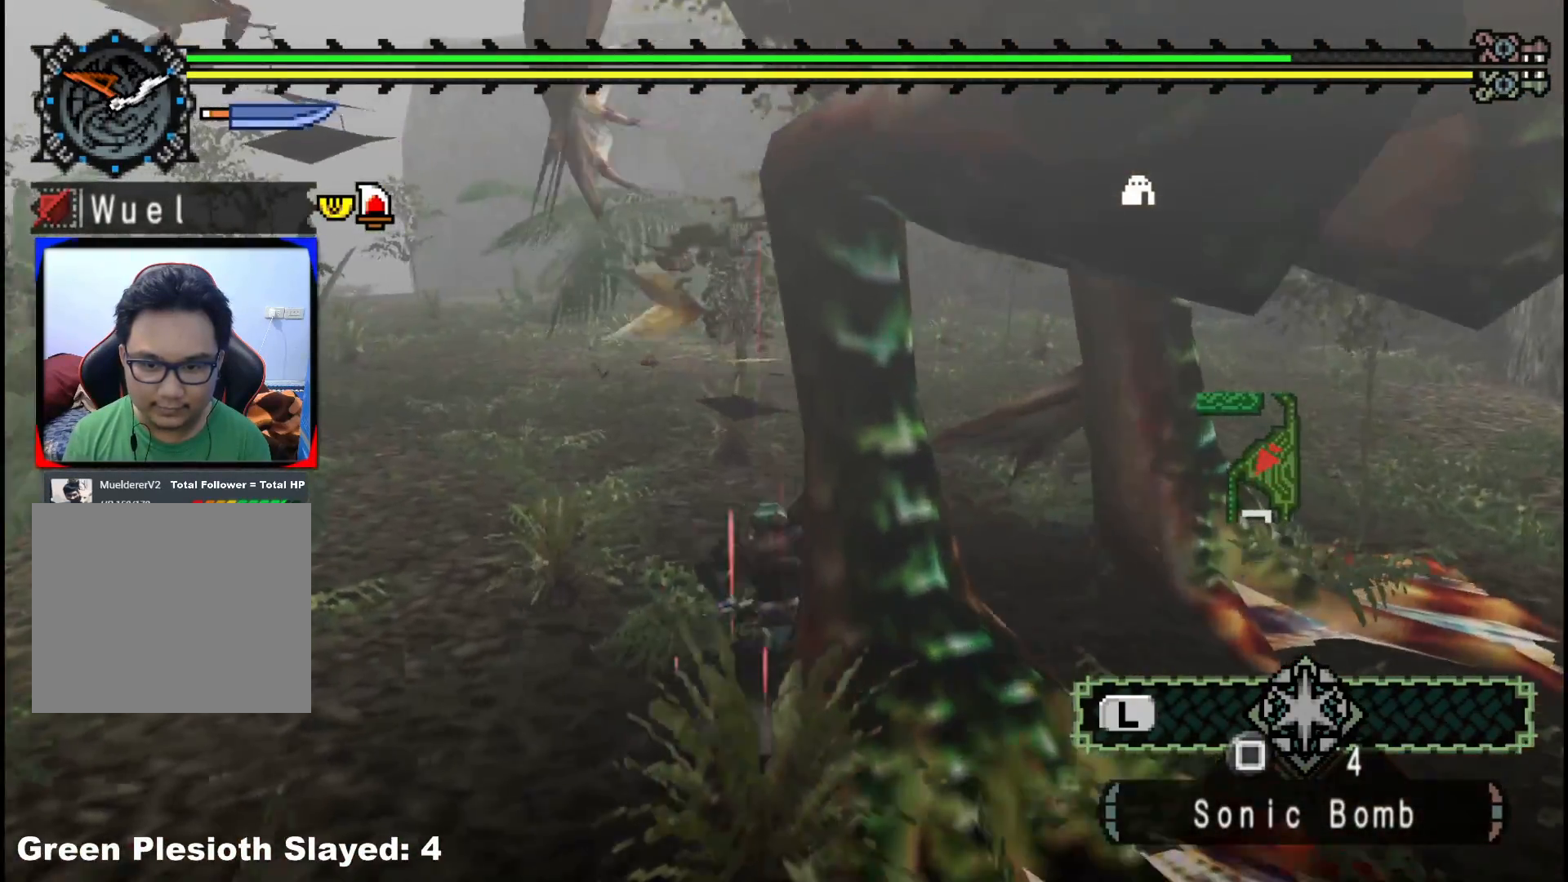
{"buttons": [], "left_stick": "down-right", "right_stick": "center", "events": [[67, "B", "down"], [183, "B", "up"], [217, "left_stick", "right"], [250, "B", "down"], [383, "B", "up"], [383, "left_stick", "down-right"]]}
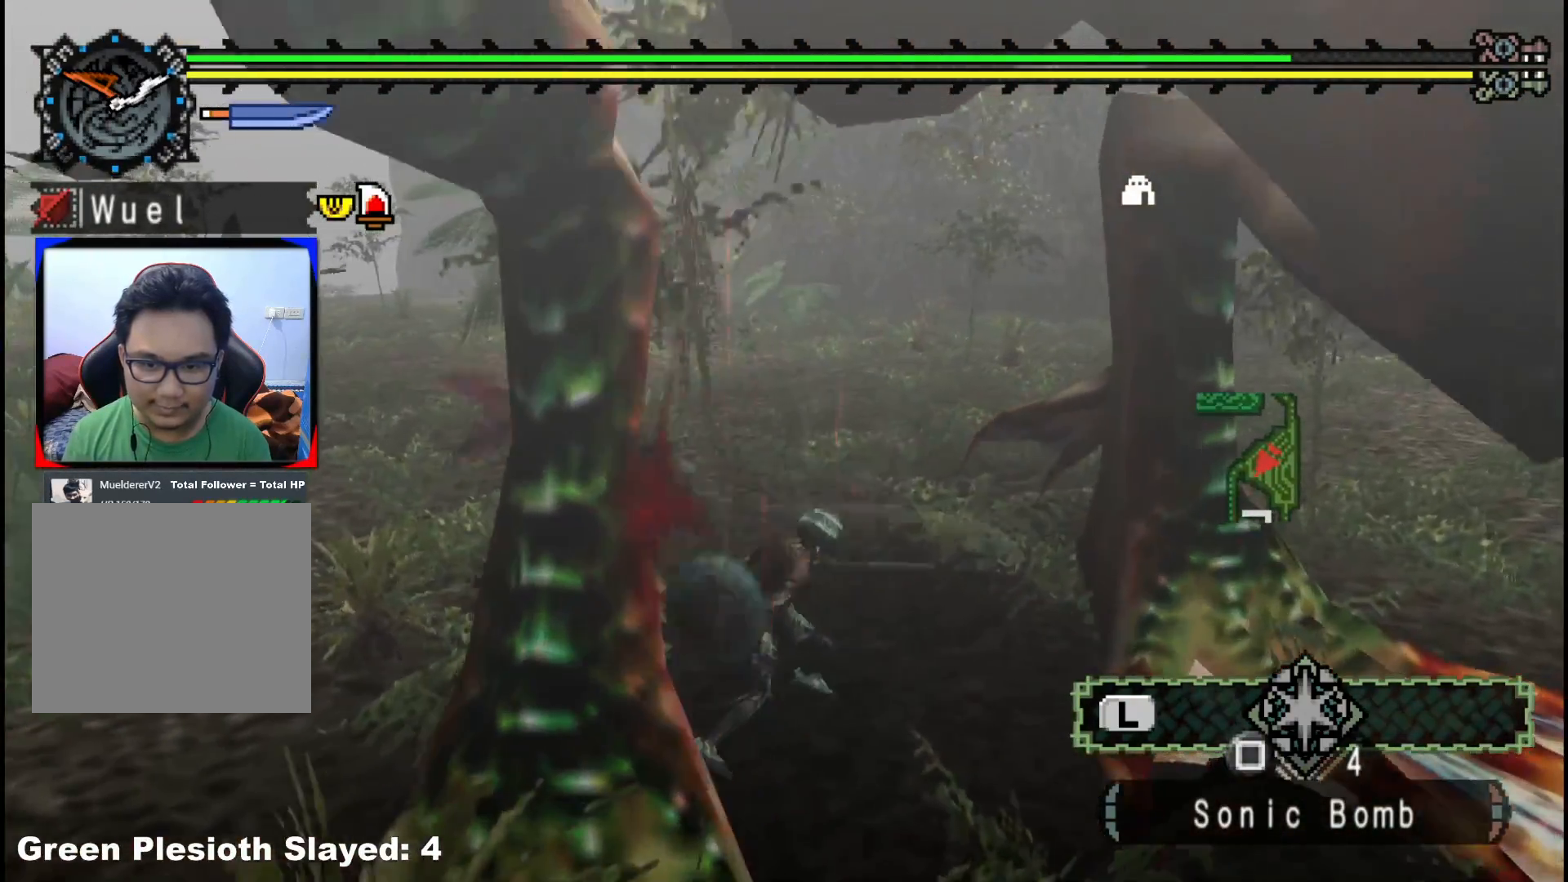
{"buttons": [], "left_stick": "down-right", "right_stick": "right", "events": [[300, "right_stick", "right"], [367, "left_stick", "center"], [500, "left_stick", "down-right"]]}
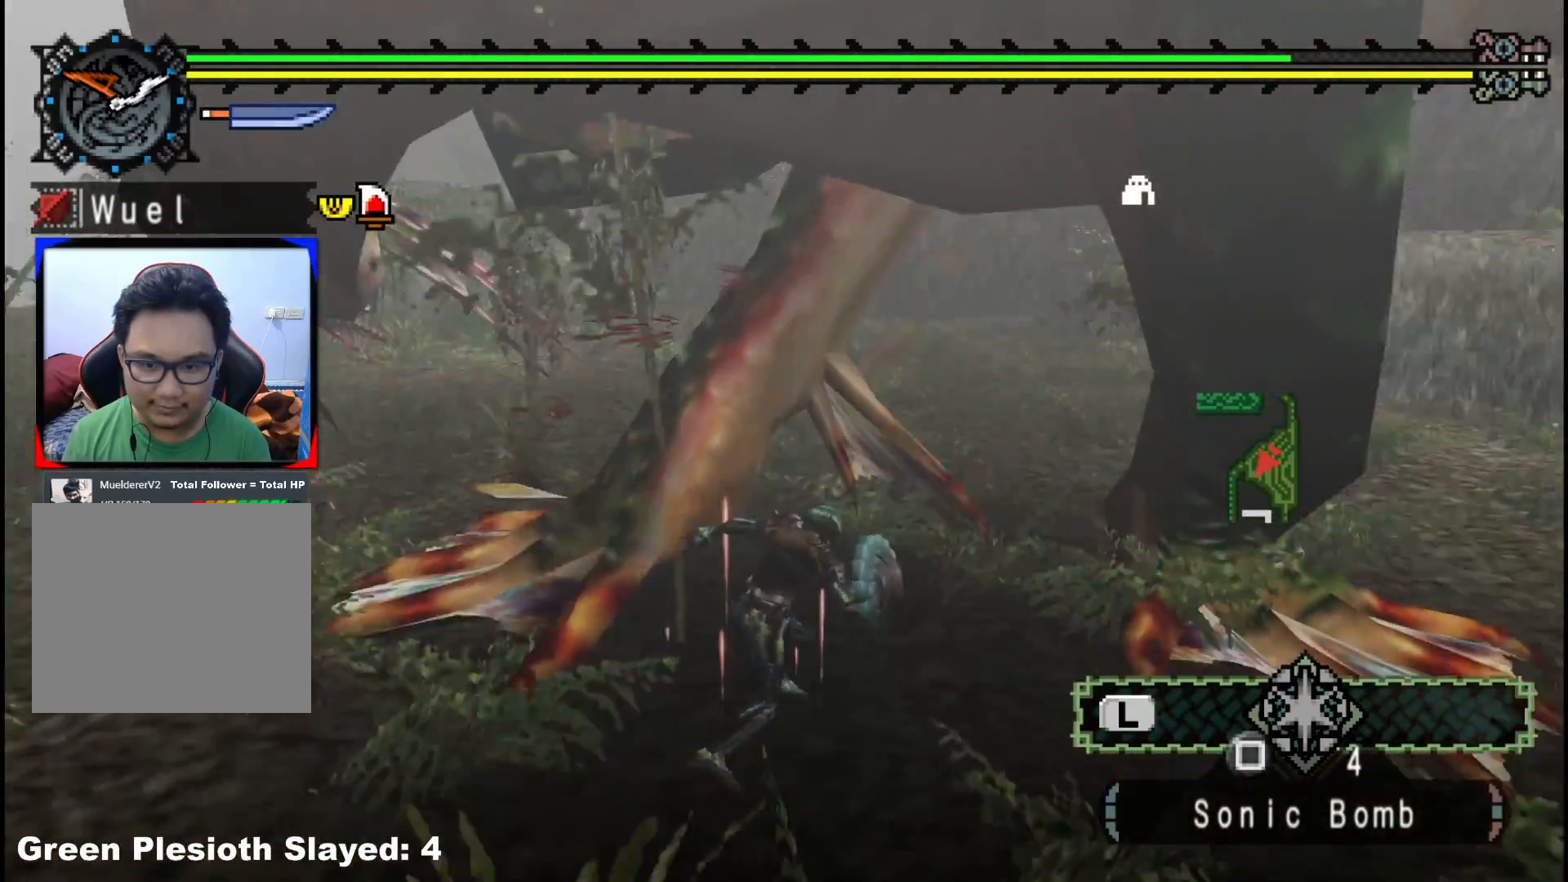
{"buttons": [], "left_stick": "up-right", "right_stick": "center", "events": [[167, "right_stick", "center"], [183, "left_stick", "up-right"], [383, "B", "down"], [483, "B", "up"]]}
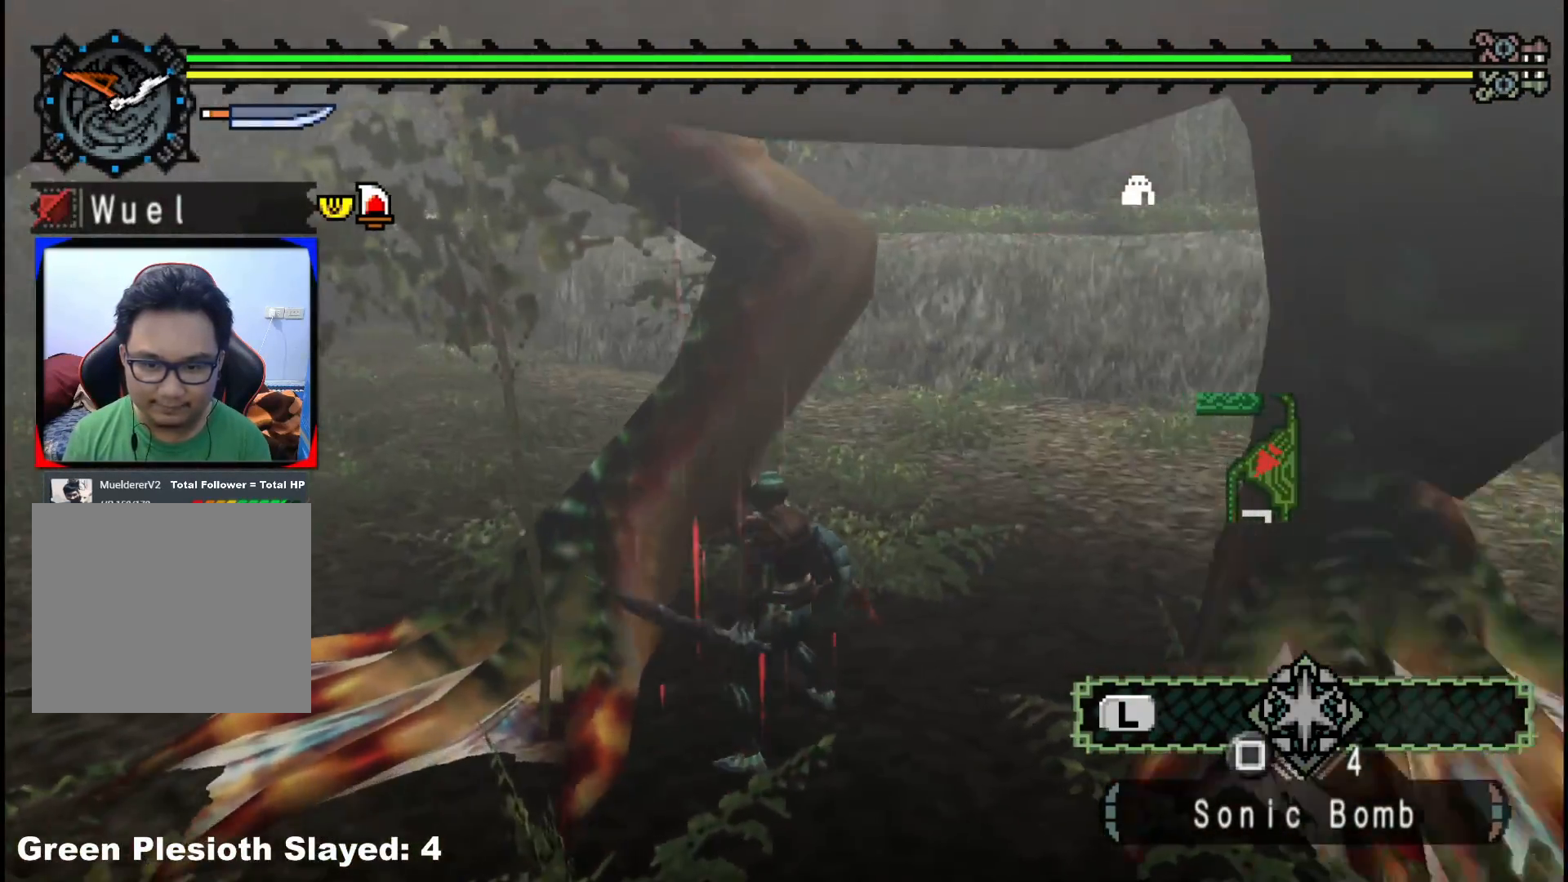
{"buttons": ["B"], "left_stick": "down-right", "right_stick": "center", "events": [[17, "left_stick", "right"], [50, "B", "down"], [183, "B", "up"], [233, "B", "down"], [233, "left_stick", "down-right"], [350, "B", "up"], [417, "B", "down"]]}
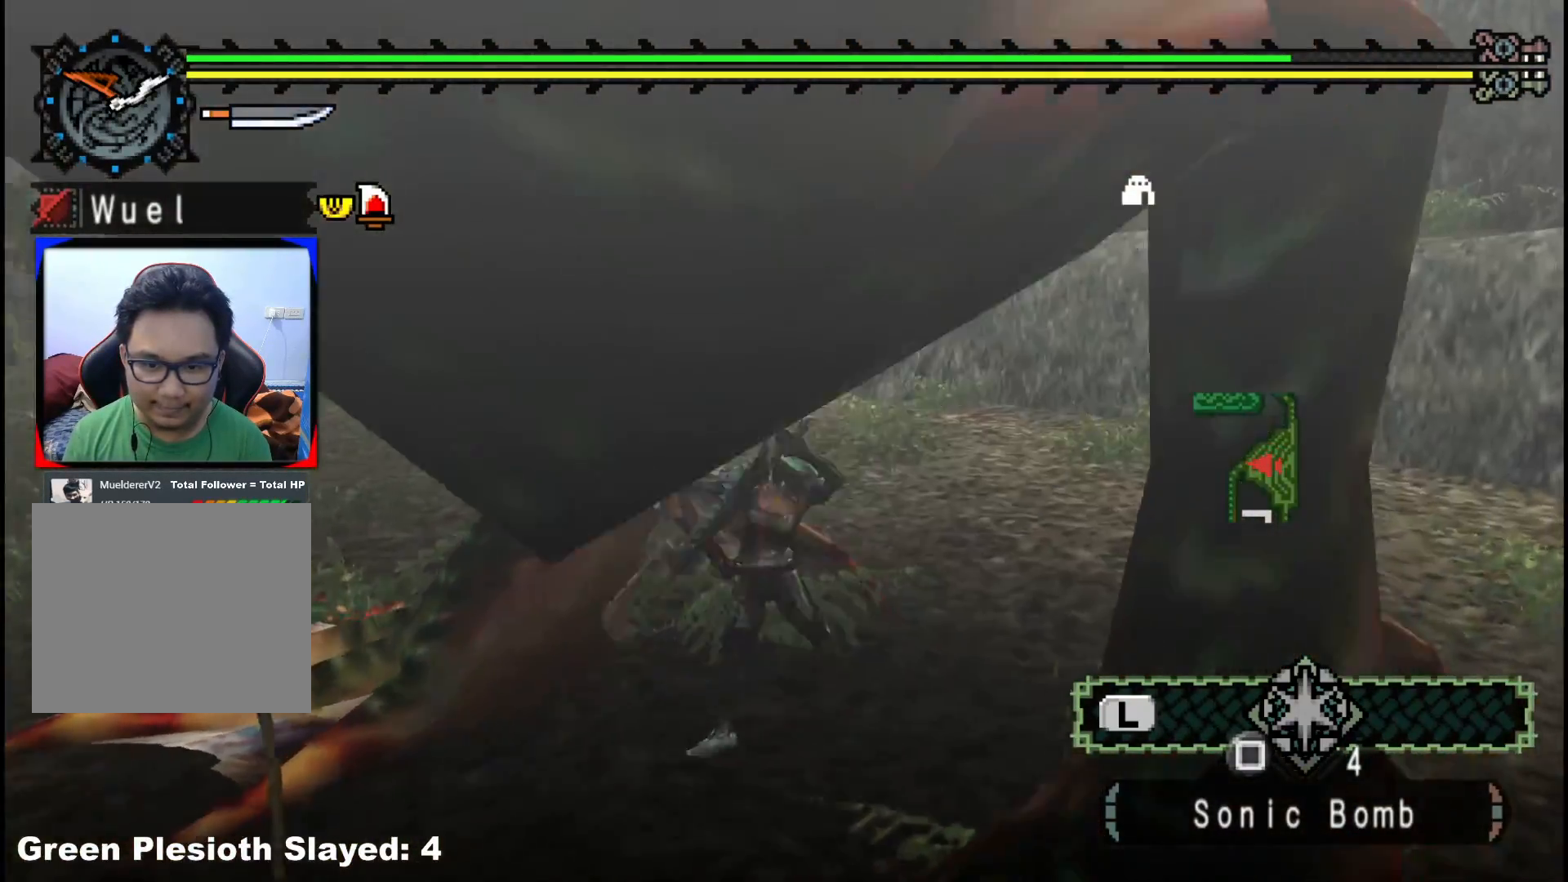
{"buttons": [], "left_stick": "center", "right_stick": "left", "events": [[50, "B", "up"], [133, "left_stick", "center"], [267, "right_stick", "left"]]}
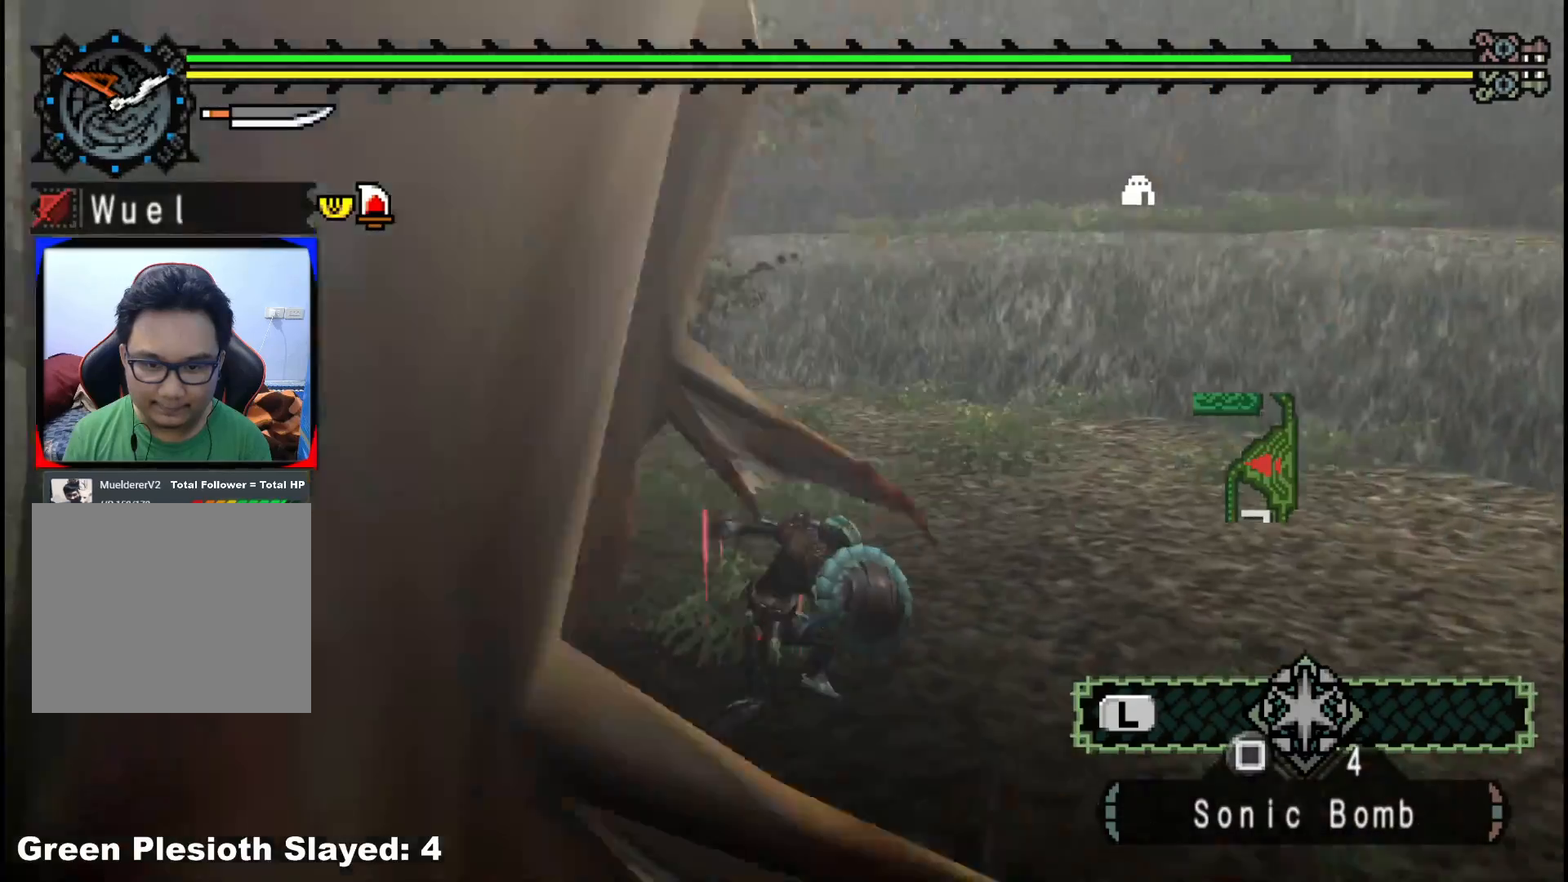
{"buttons": [], "left_stick": "down", "right_stick": "left", "events": [[117, "left_stick", "down"], [183, "right_stick", "center"], [300, "right_stick", "left"]]}
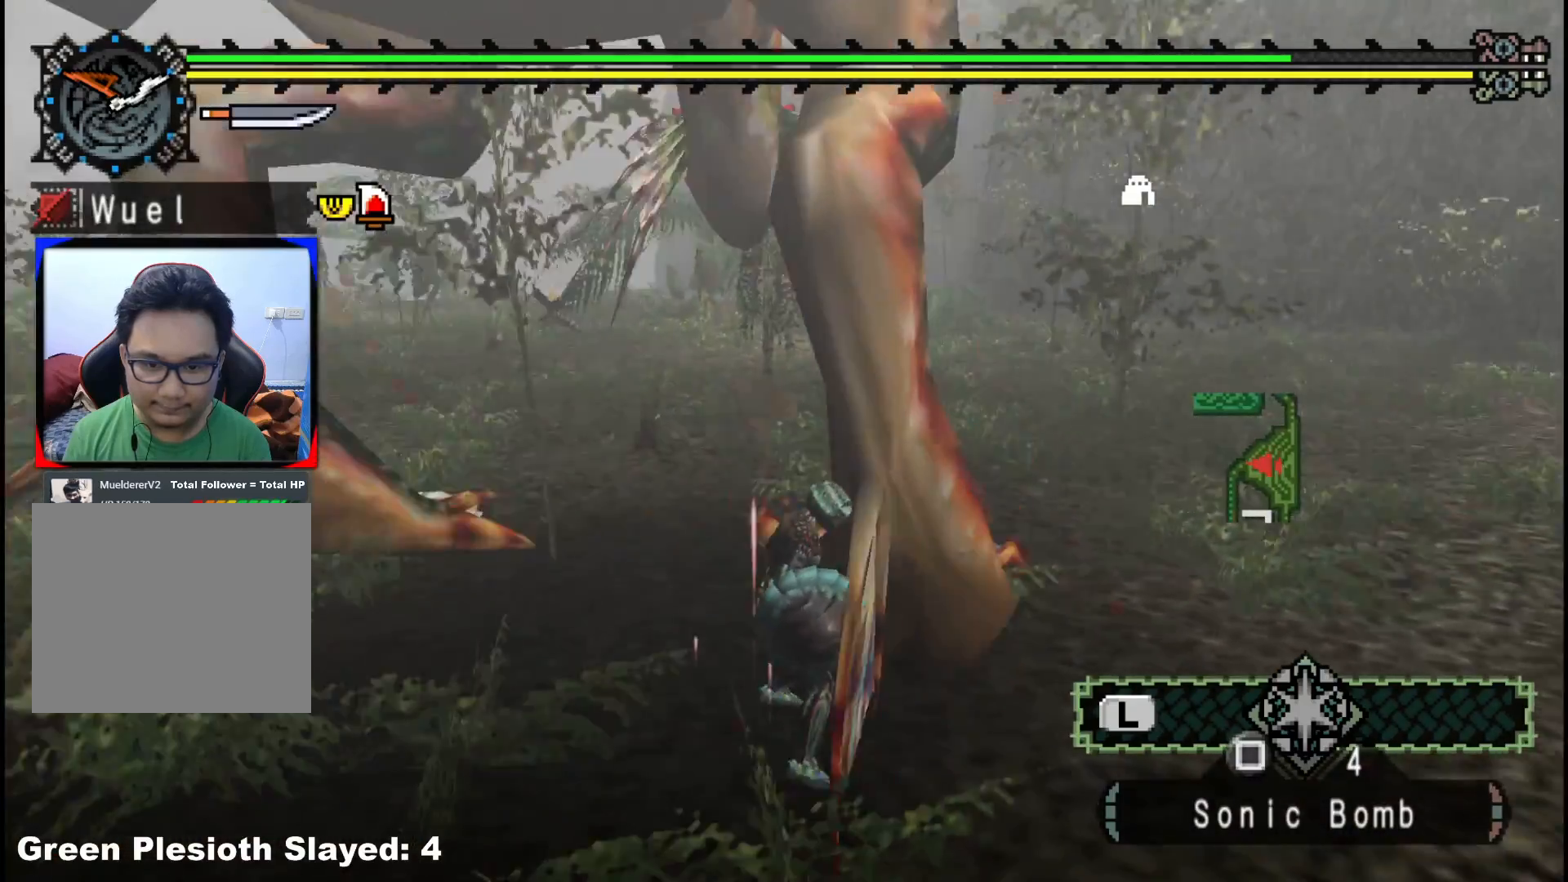
{"buttons": ["B"], "left_stick": "up-right", "right_stick": "center", "events": [[17, "right_stick", "center"], [50, "left_stick", "up-left"], [117, "left_stick", "up-right"], [150, "B", "down"], [233, "B", "up"], [300, "B", "down"], [400, "B", "up"], [450, "B", "down"]]}
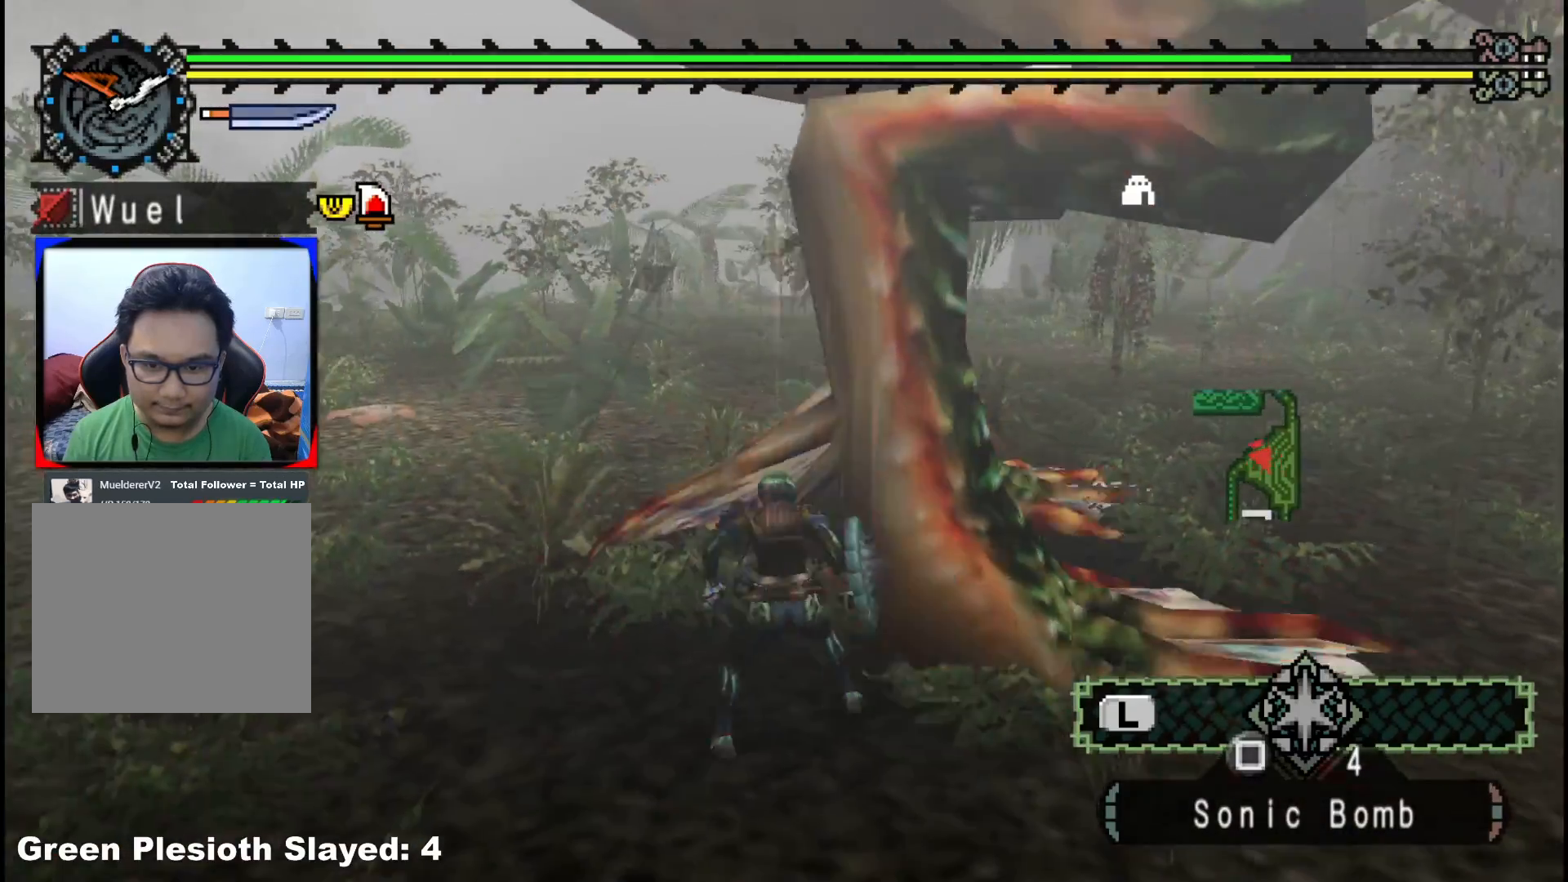
{"buttons": [], "left_stick": "center", "right_stick": "center", "events": [[83, "B", "up"], [133, "left_stick", "center"]]}
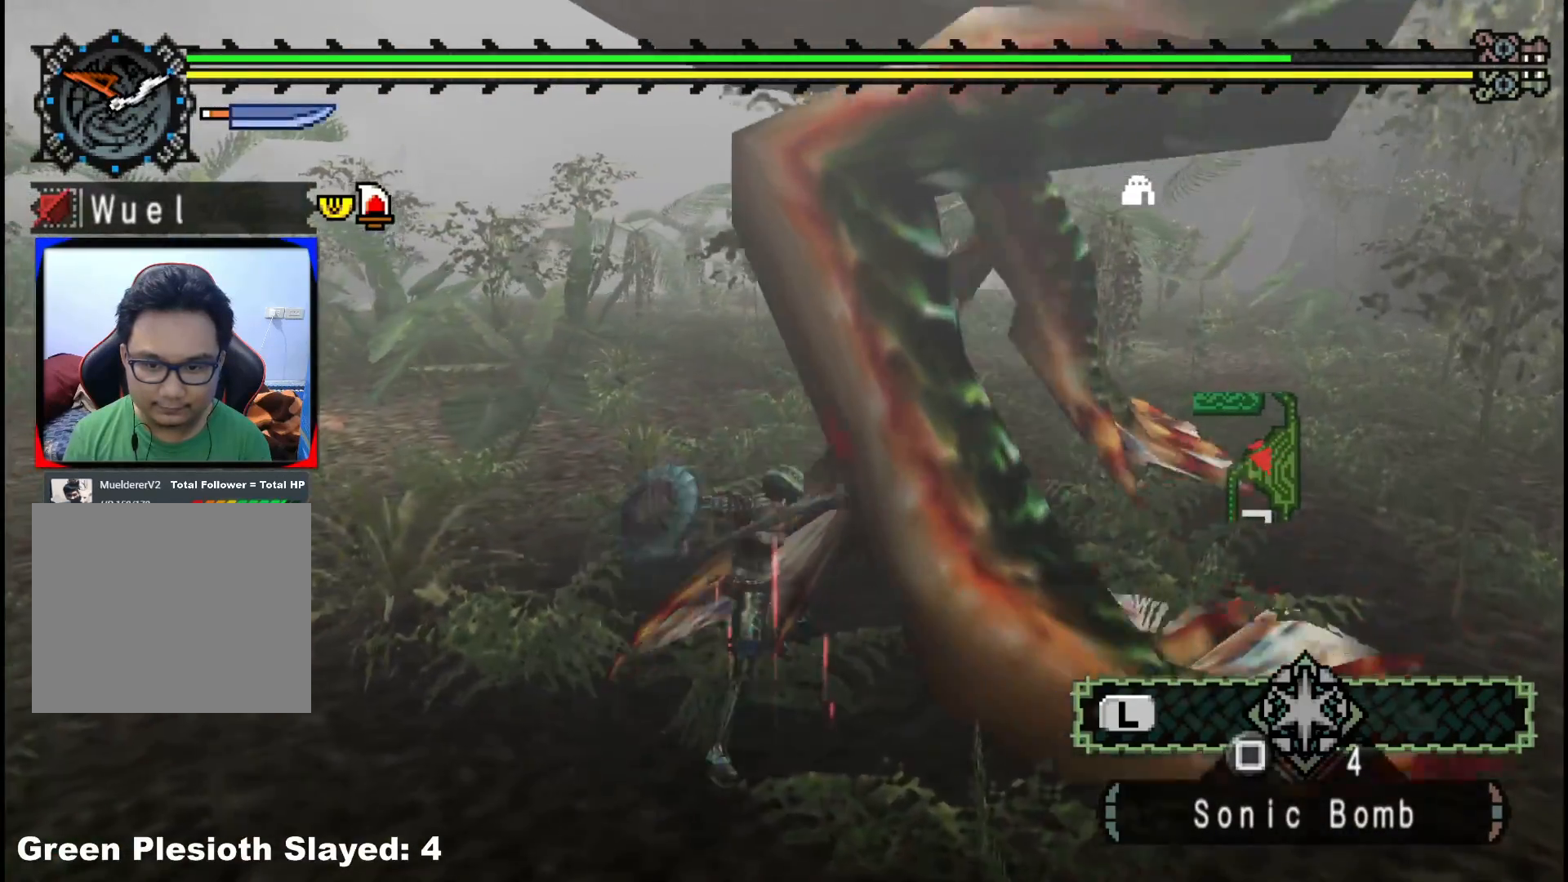
{"buttons": [], "left_stick": "left", "right_stick": "center", "events": [[250, "left_stick", "left"], [283, "right_stick", "right"], [450, "right_stick", "center"]]}
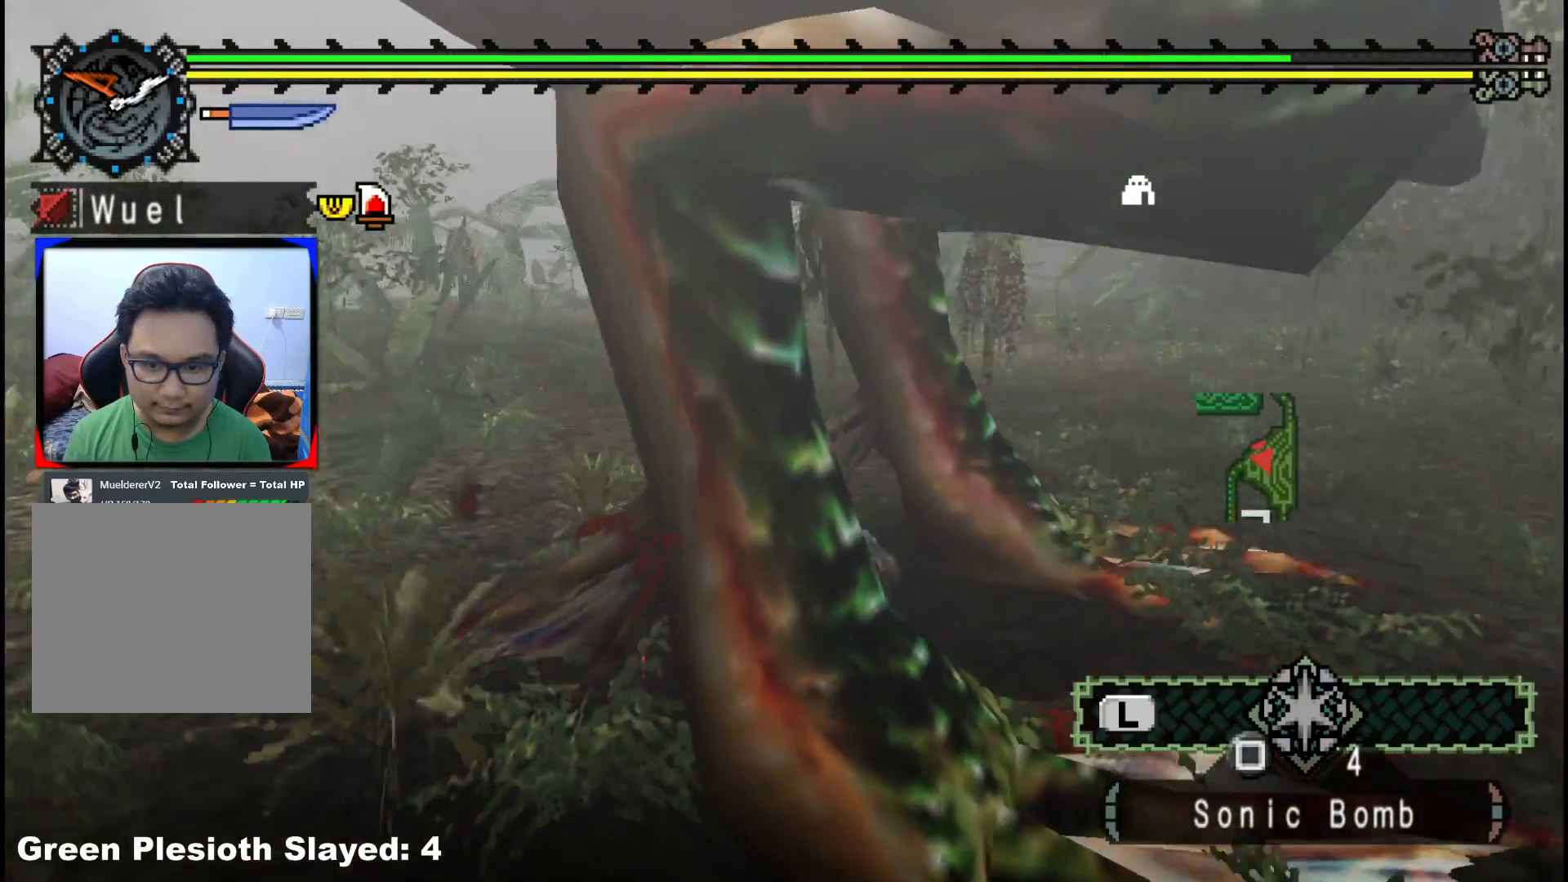
{"buttons": [], "left_stick": "up-right", "right_stick": "right", "events": [[17, "A", "down"], [150, "A", "up"], [350, "right_stick", "right"], [500, "left_stick", "up-right"]]}
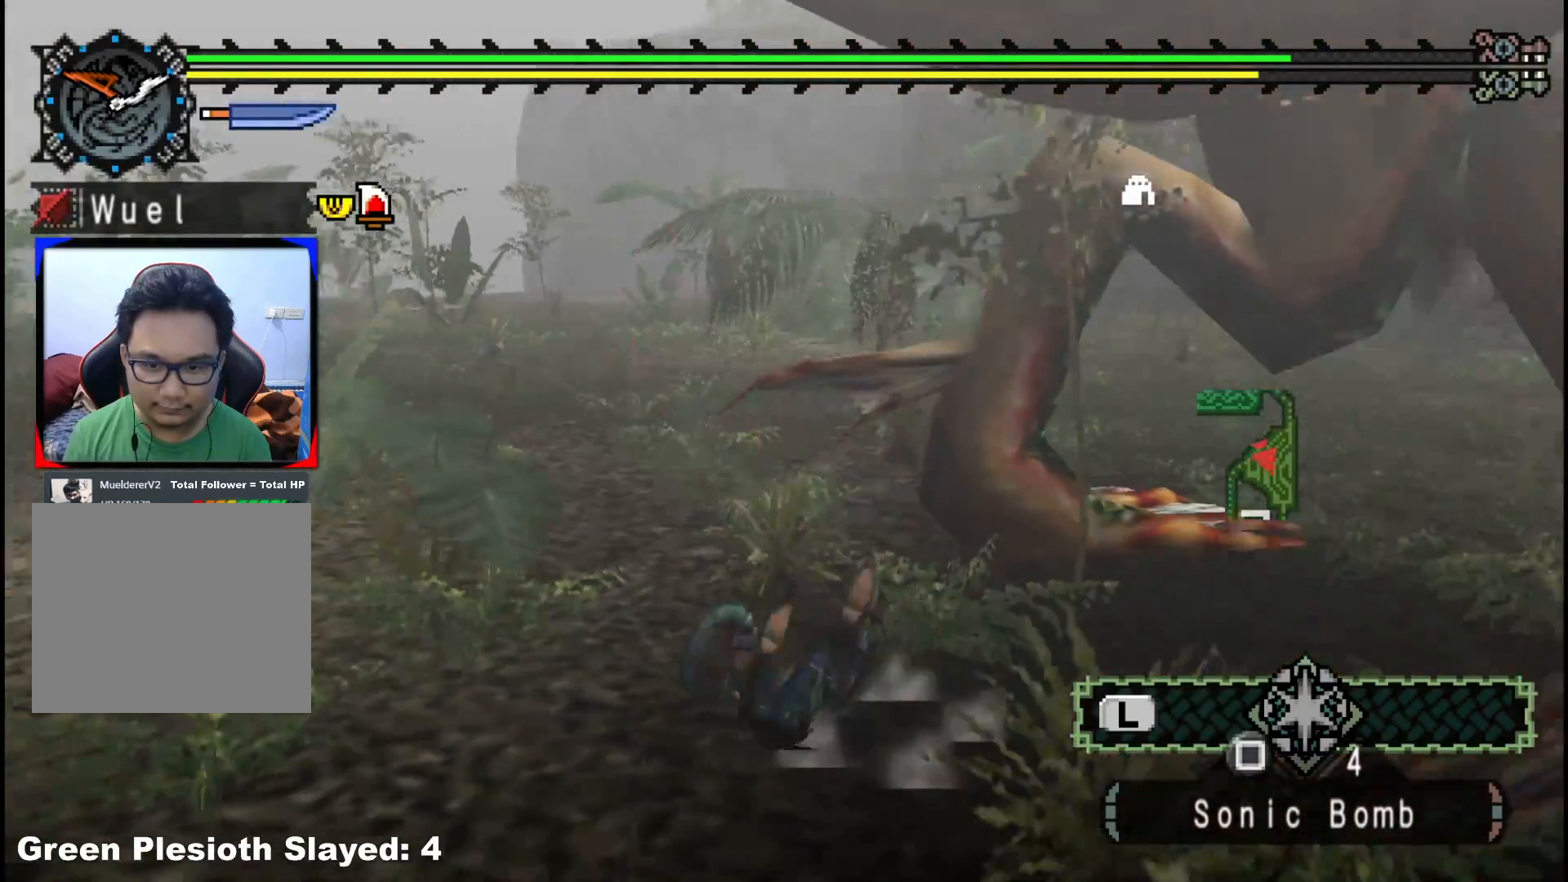
{"buttons": [], "left_stick": "up-right", "right_stick": "center", "events": [[217, "right_stick", "center"]]}
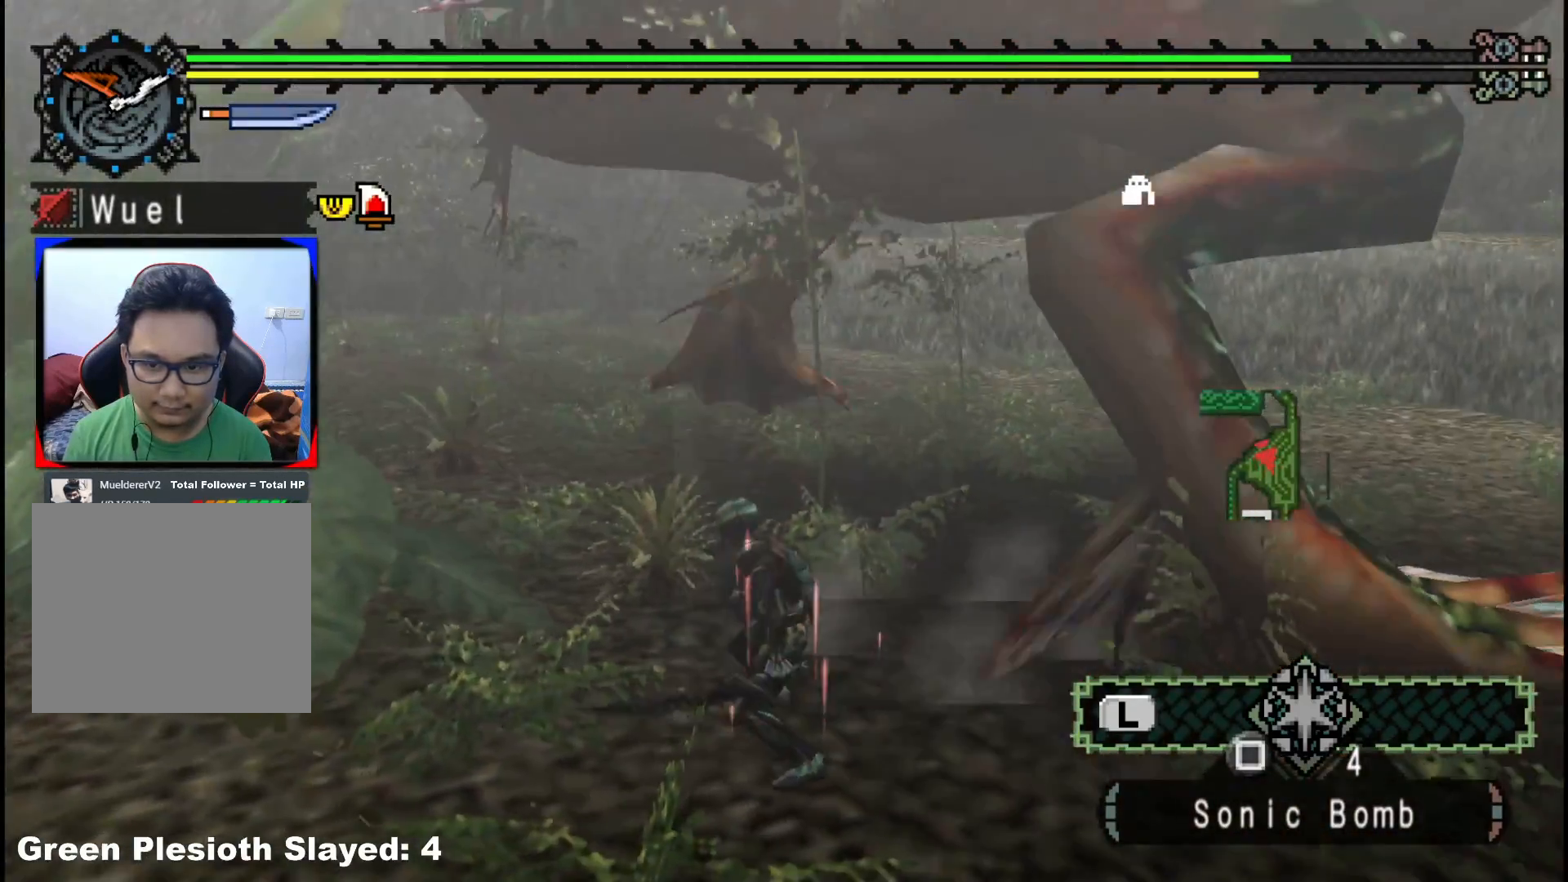
{"buttons": [], "left_stick": "up-left", "right_stick": "center", "events": [[183, "left_stick", "down-right"], [250, "left_stick", "down-left"], [300, "right_stick", "right"], [483, "right_stick", "center"], [500, "left_stick", "up-left"]]}
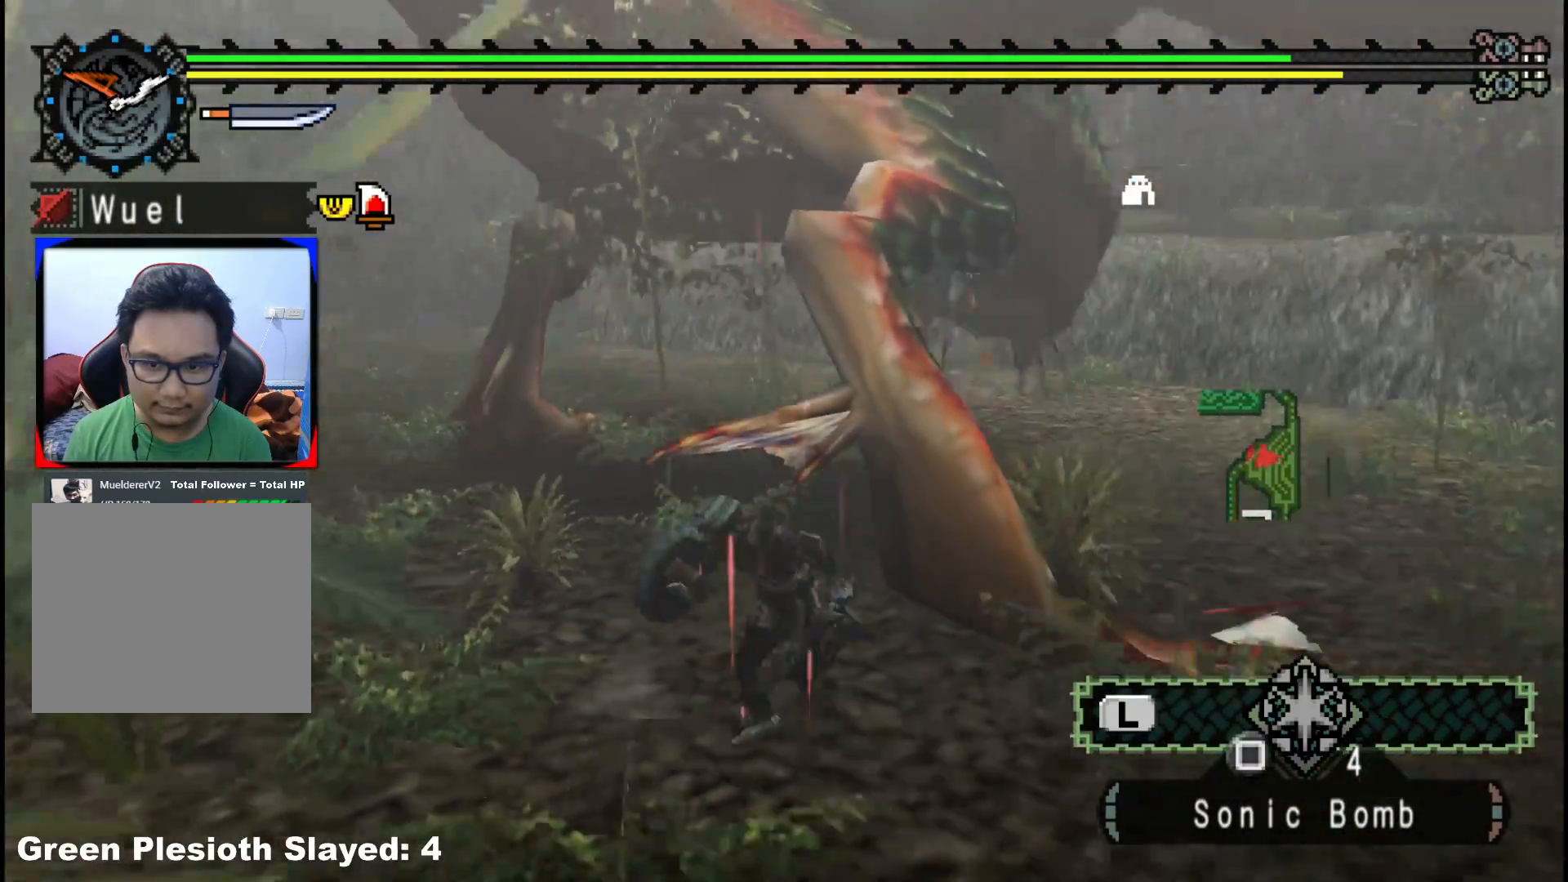
{"buttons": [], "left_stick": "right", "right_stick": "center", "events": [[100, "left_stick", "up"], [383, "B", "down"], [467, "B", "up"], [467, "left_stick", "right"]]}
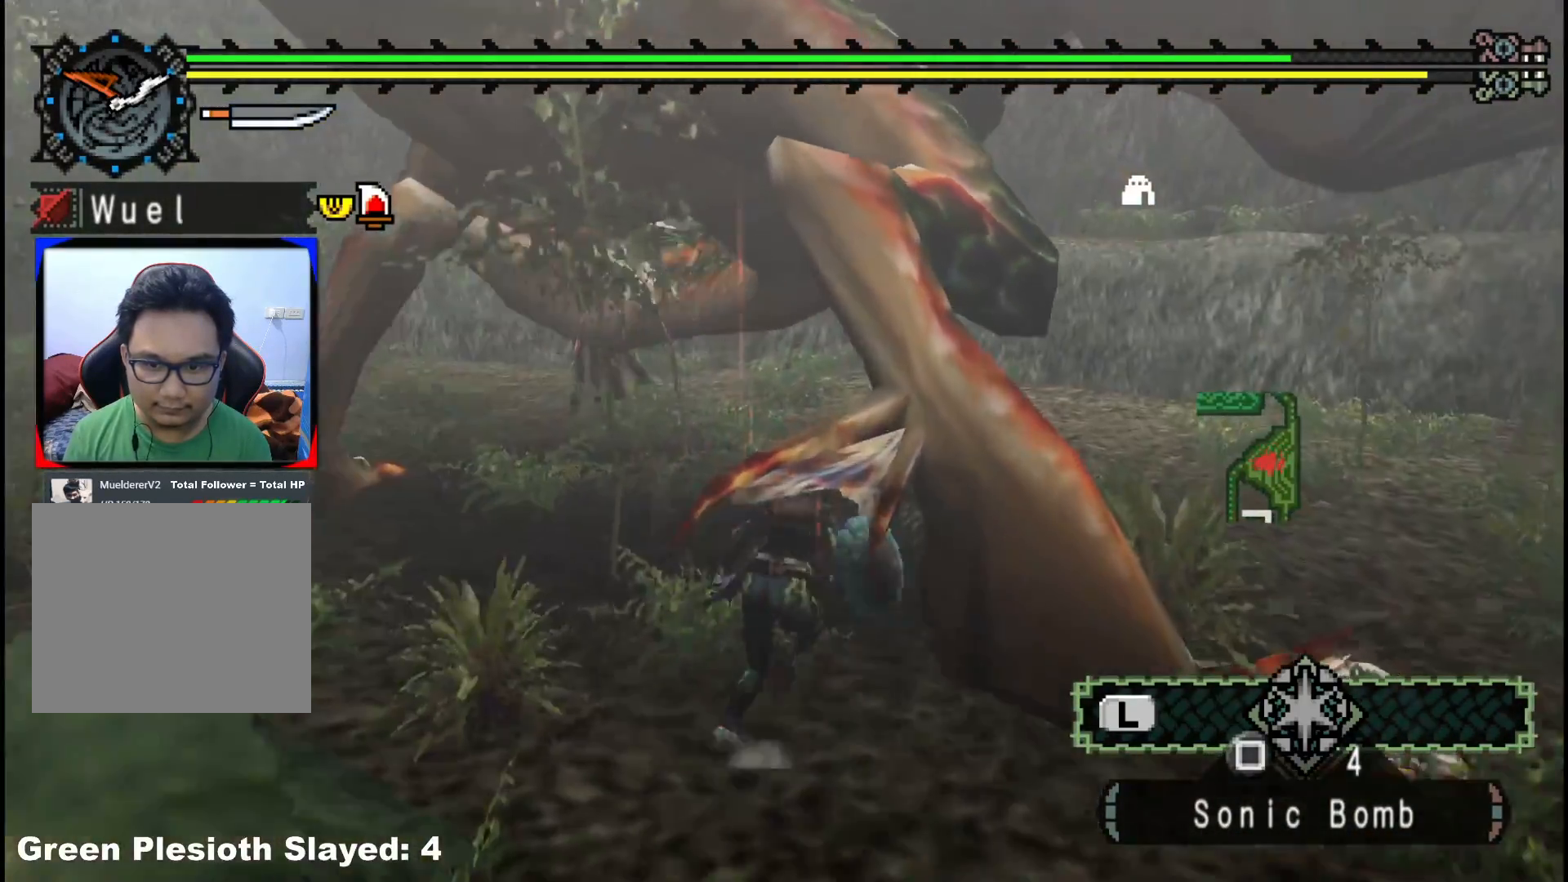
{"buttons": [], "left_stick": "down", "right_stick": "down-right", "events": [[33, "B", "down"], [33, "left_stick", "down-right"], [150, "B", "up"], [267, "left_stick", "center"], [300, "right_stick", "down-right"], [467, "left_stick", "down"]]}
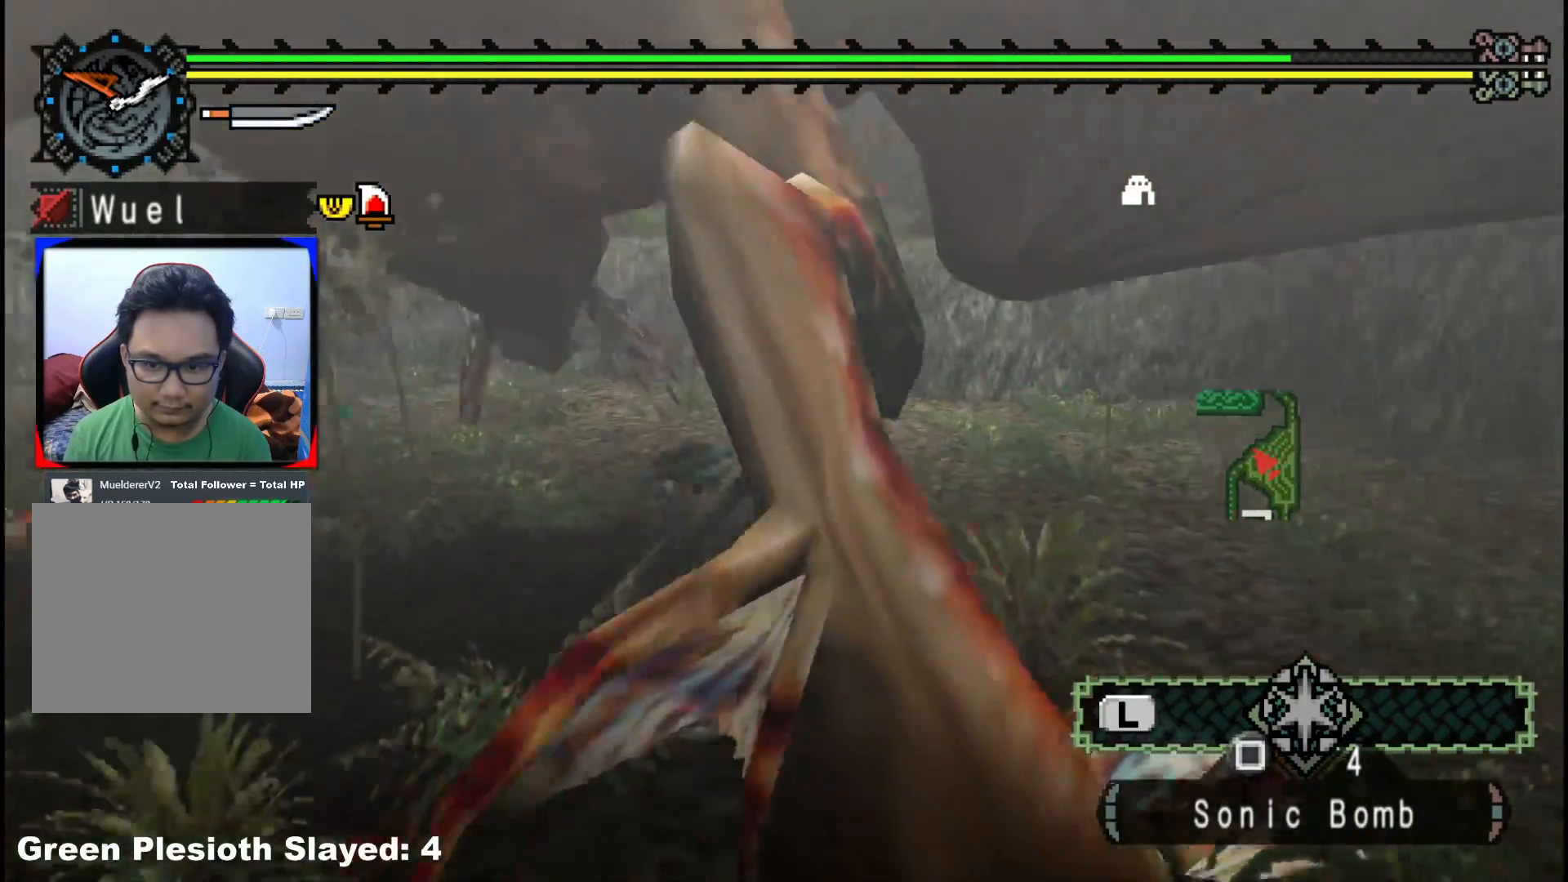
{"buttons": [], "left_stick": "center", "right_stick": "left", "events": [[67, "left_stick", "down-right"], [133, "right_stick", "center"], [383, "left_stick", "up-right"], [450, "left_stick", "center"], [450, "right_stick", "left"]]}
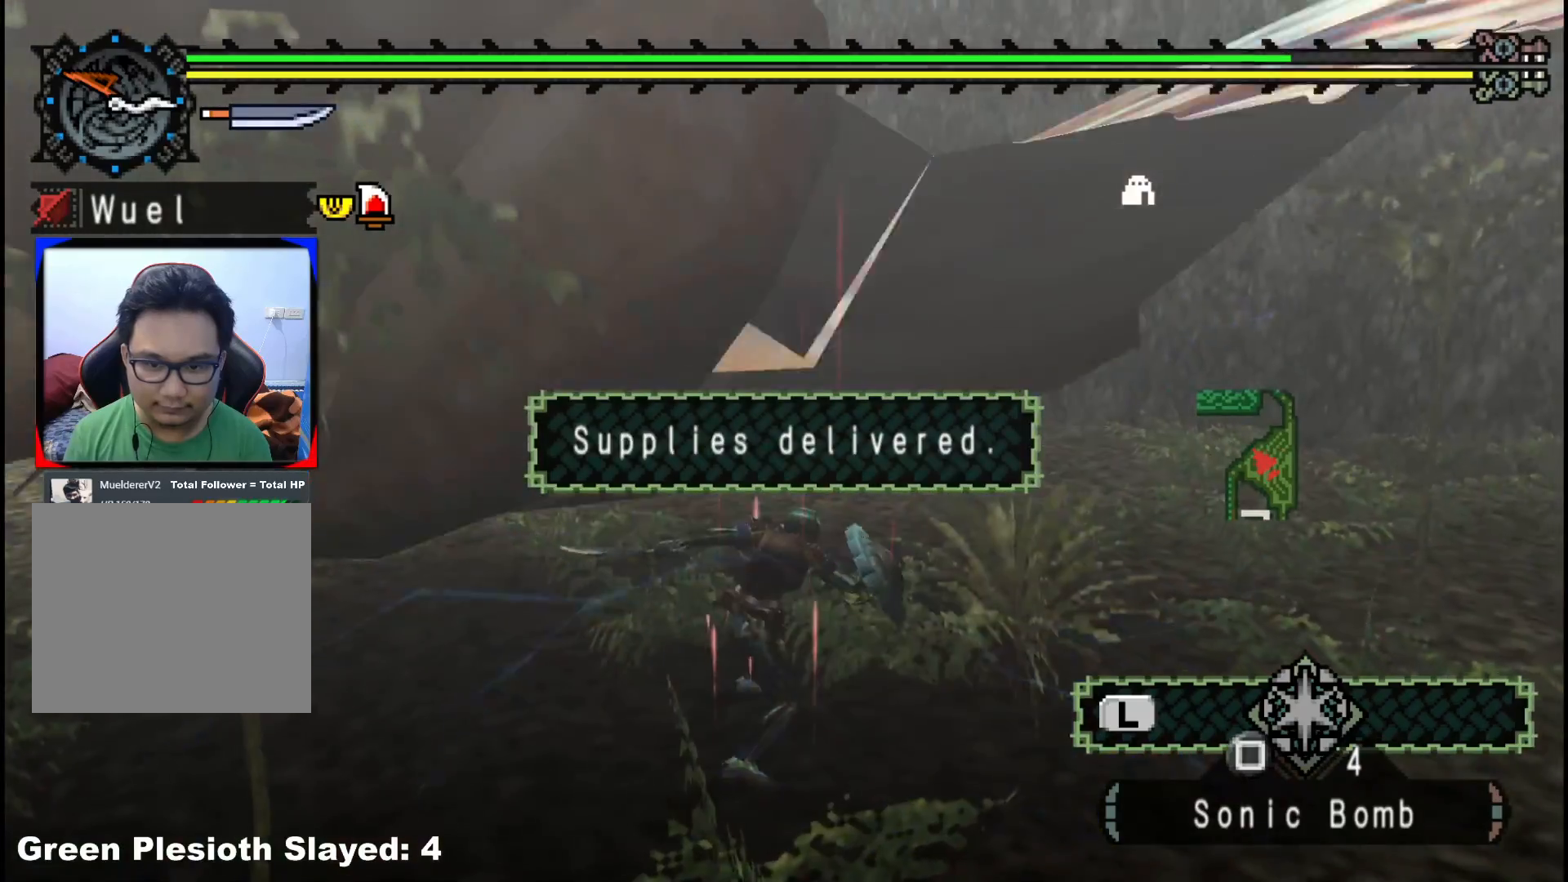
{"buttons": [], "left_stick": "left", "right_stick": "left", "events": [[233, "right_stick", "right"], [250, "left_stick", "left"], [467, "right_stick", "left"]]}